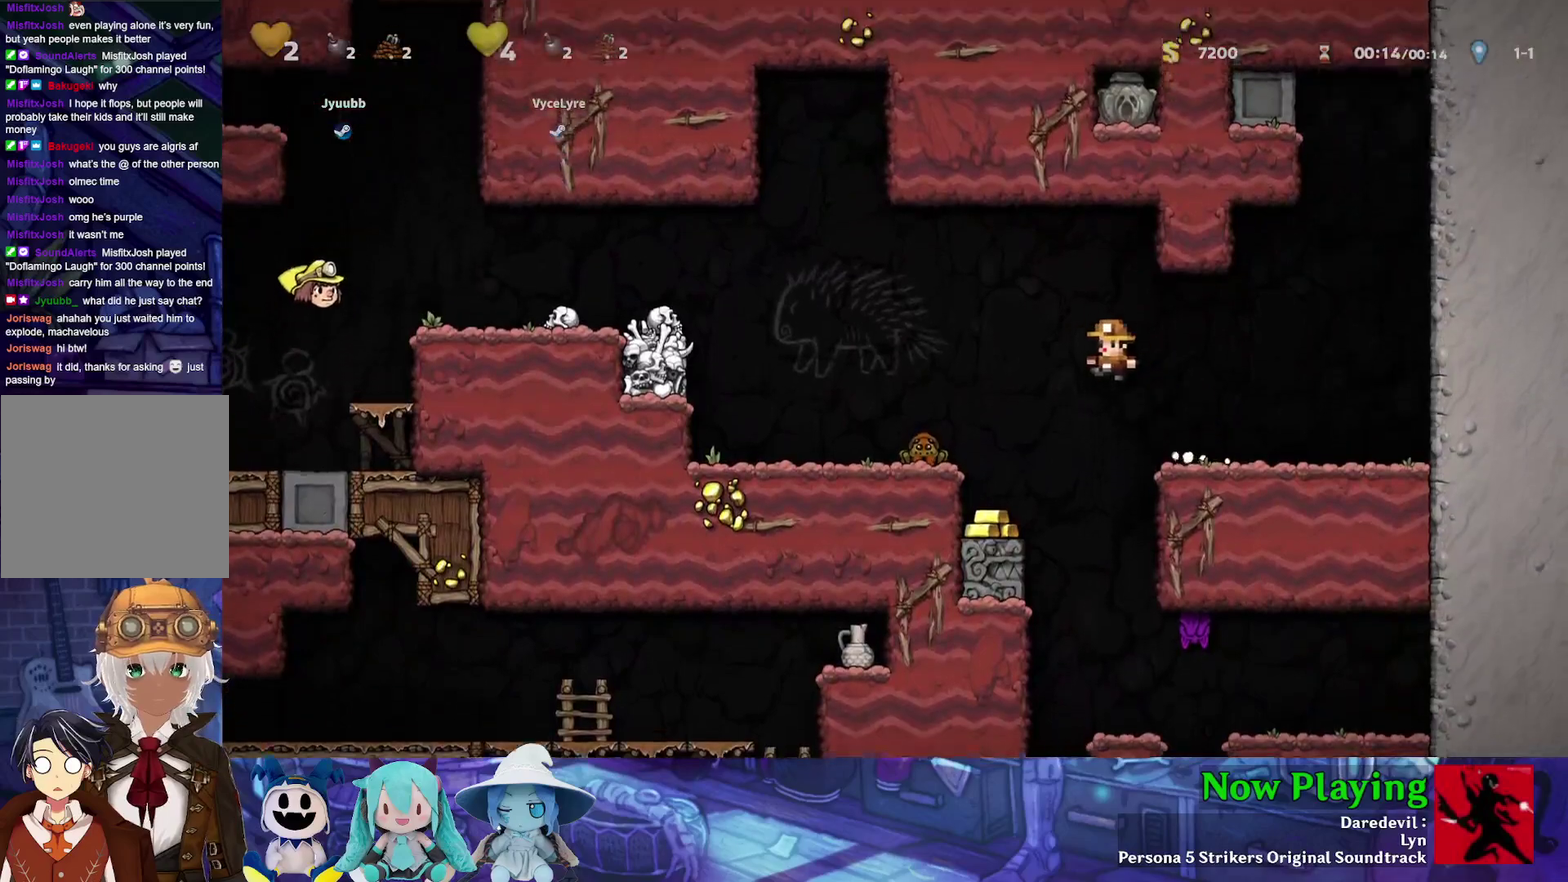
Gameplay with a controller (Nintendo layout); each line is a JSON object with the inputs held at the frame after it (dt_ms = milliseconds from this image to that frame). "events" lists button and stick changes between this image and that frame as [ms after this image, input, new state], when the widget could be followed in between. Not read: L3 R3.
{"dt_ms": 300, "buttons": [], "left_stick": "center", "right_stick": "center", "events": [[250, "B", "up"], [267, "Y", "up"], [300, "DPAD_LEFT", "up"]]}
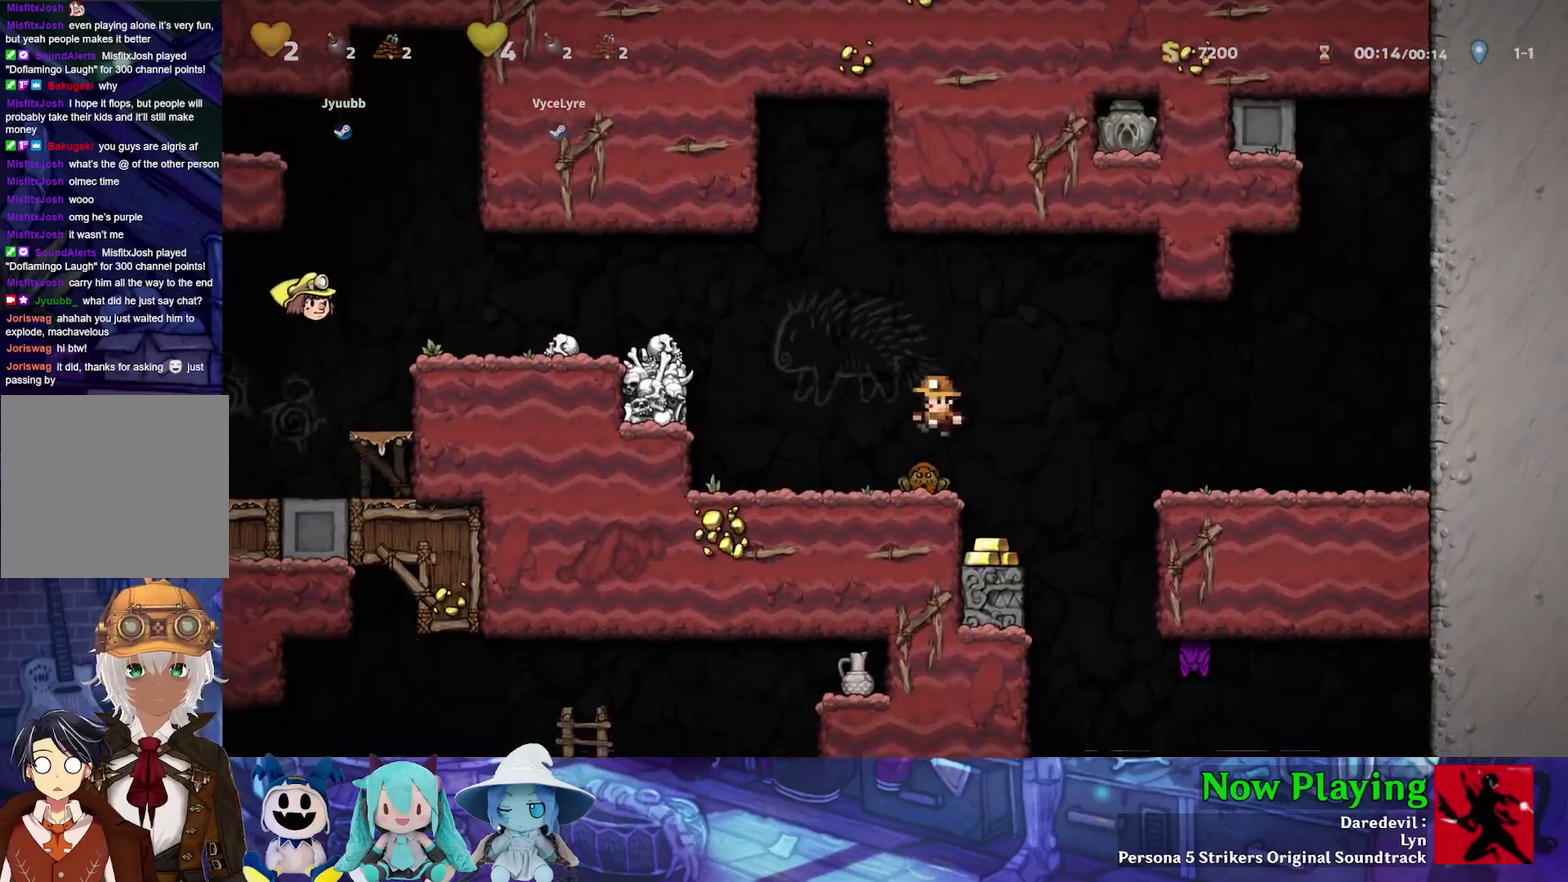
{"dt_ms": 700, "buttons": ["DPAD_LEFT"], "left_stick": "center", "right_stick": "center", "events": [[100, "DPAD_RIGHT", "down"], [400, "DPAD_RIGHT", "up"], [650, "DPAD_LEFT", "down"]]}
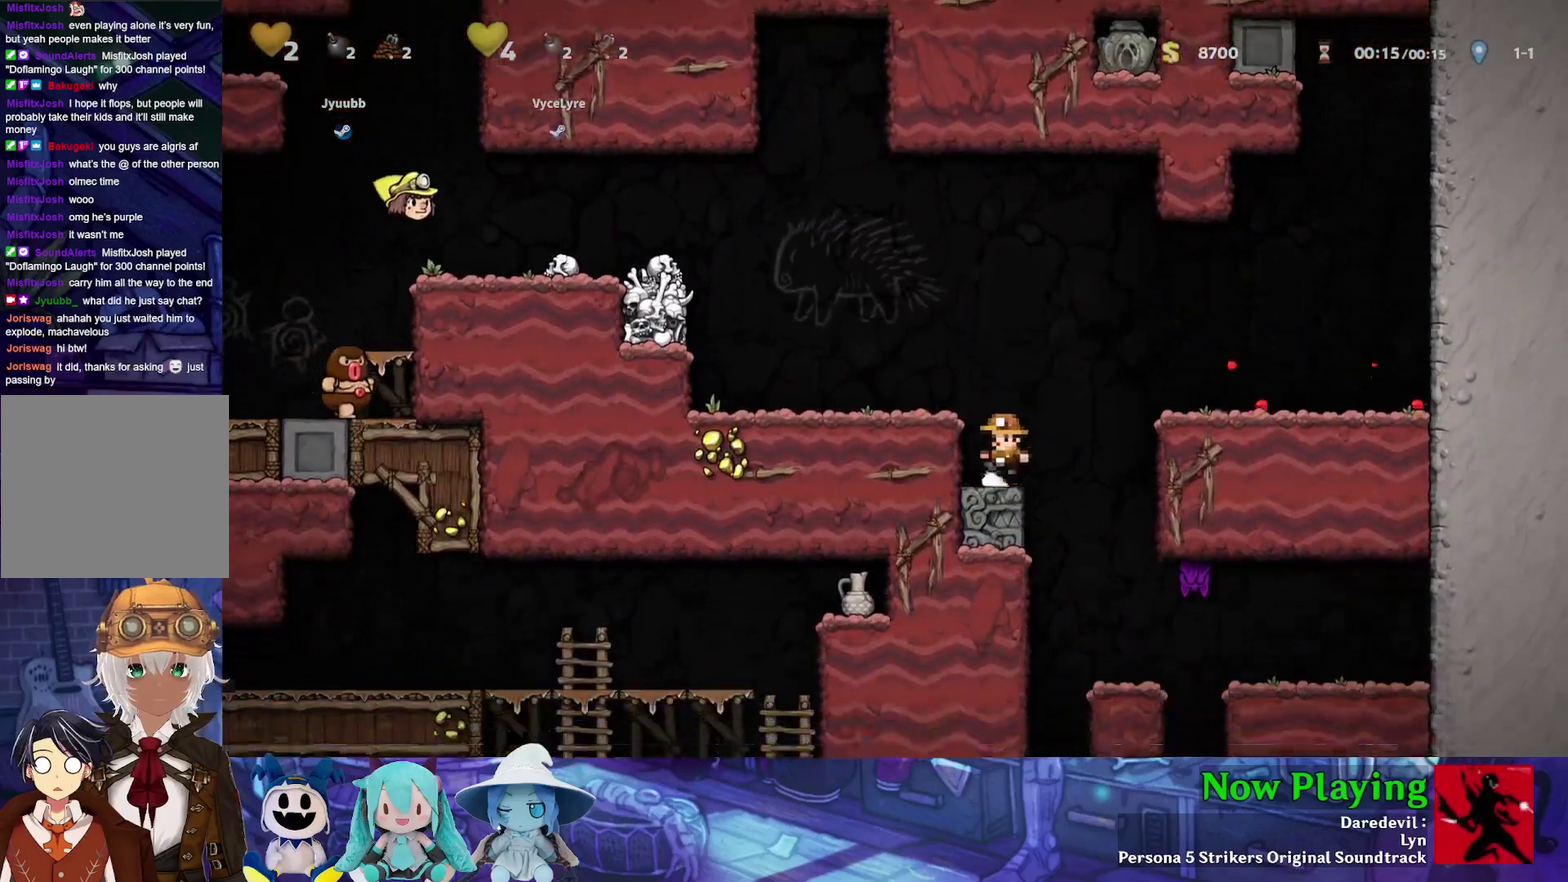
{"dt_ms": 300, "buttons": ["DPAD_DOWN"], "left_stick": "center", "right_stick": "center", "events": [[67, "DPAD_LEFT", "up"], [150, "DPAD_DOWN", "down"], [200, "DPAD_RIGHT", "down"], [267, "DPAD_RIGHT", "up"]]}
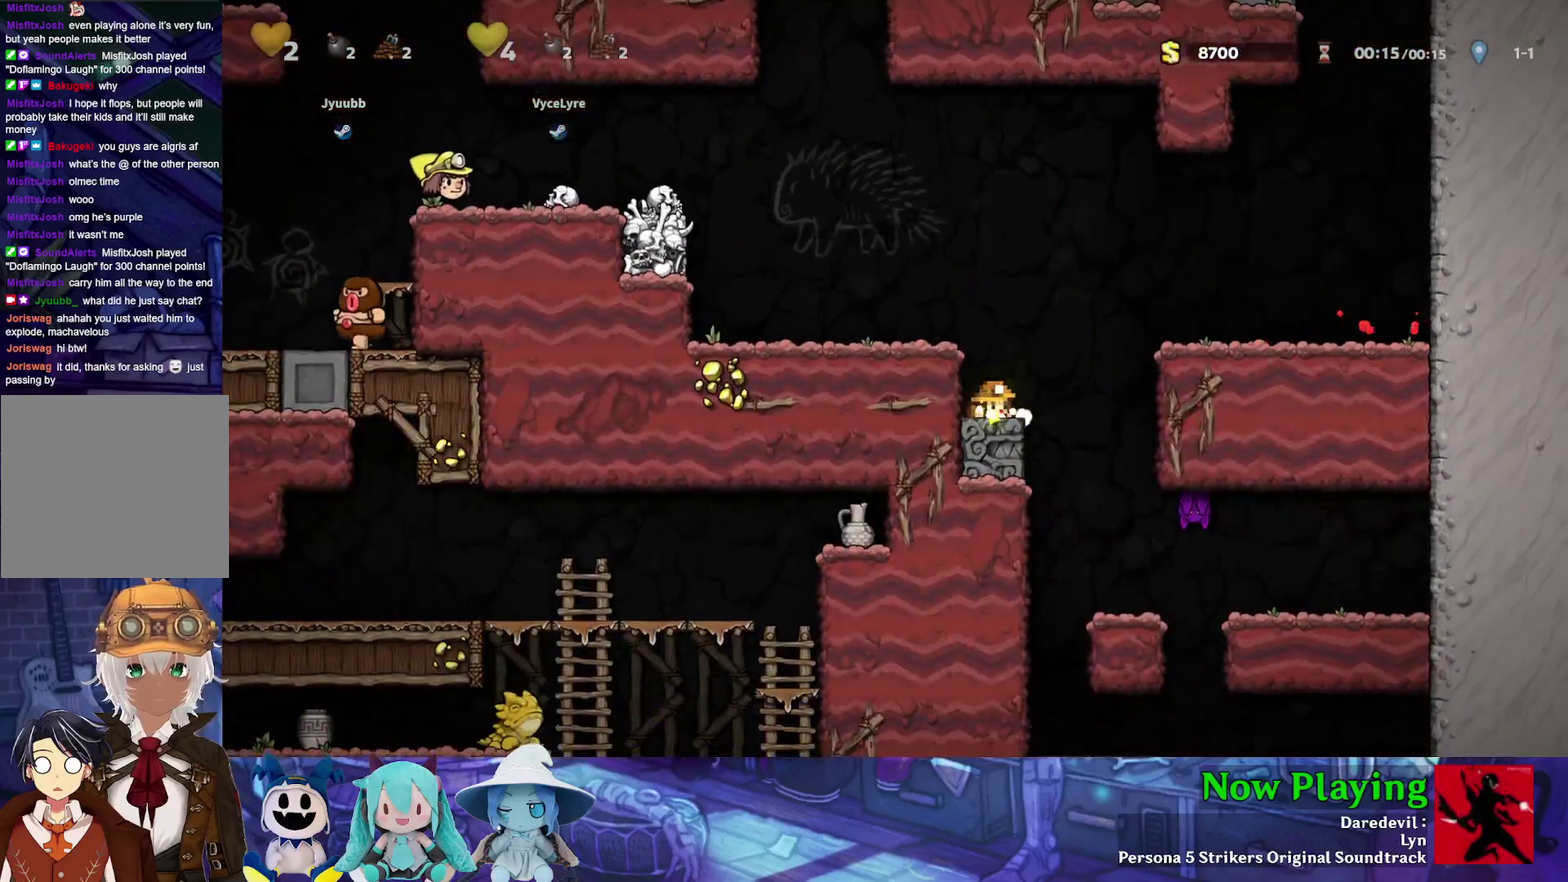
{"dt_ms": 400, "buttons": ["Y", "DPAD_UP", "DPAD_RIGHT"], "left_stick": "center", "right_stick": "center", "events": [[50, "X", "down"], [133, "X", "up"], [217, "DPAD_DOWN", "up"], [267, "DPAD_RIGHT", "down"], [333, "Y", "down"], [400, "DPAD_UP", "down"]]}
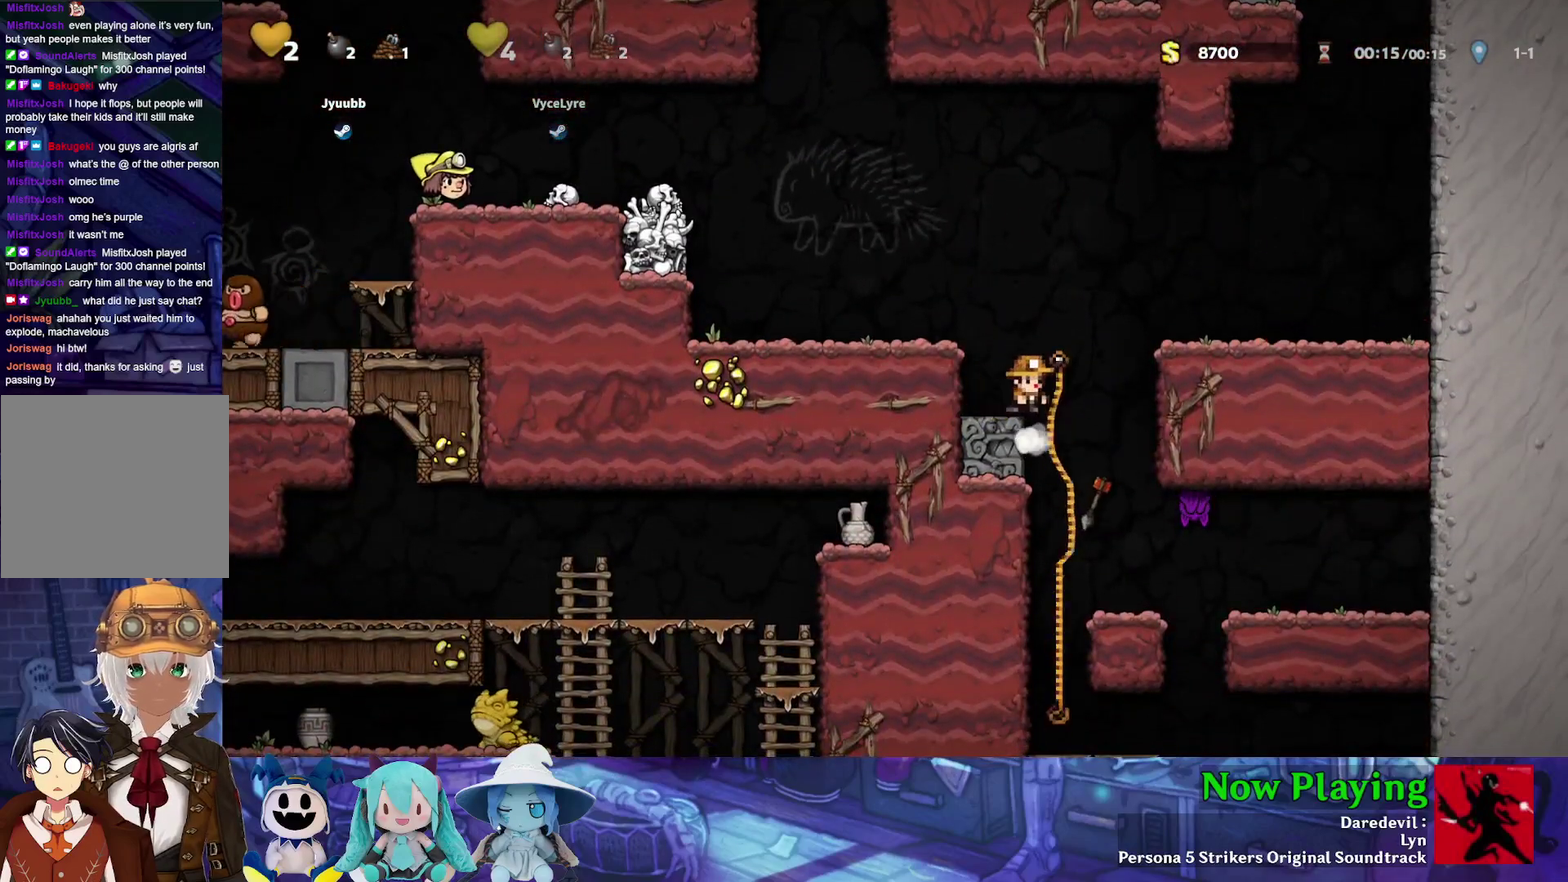
{"dt_ms": 300, "buttons": ["B", "Y"], "left_stick": "center", "right_stick": "center", "events": [[83, "DPAD_UP", "up"], [100, "DPAD_DOWN", "down"], [117, "DPAD_RIGHT", "up"], [183, "B", "down"], [283, "DPAD_DOWN", "up"]]}
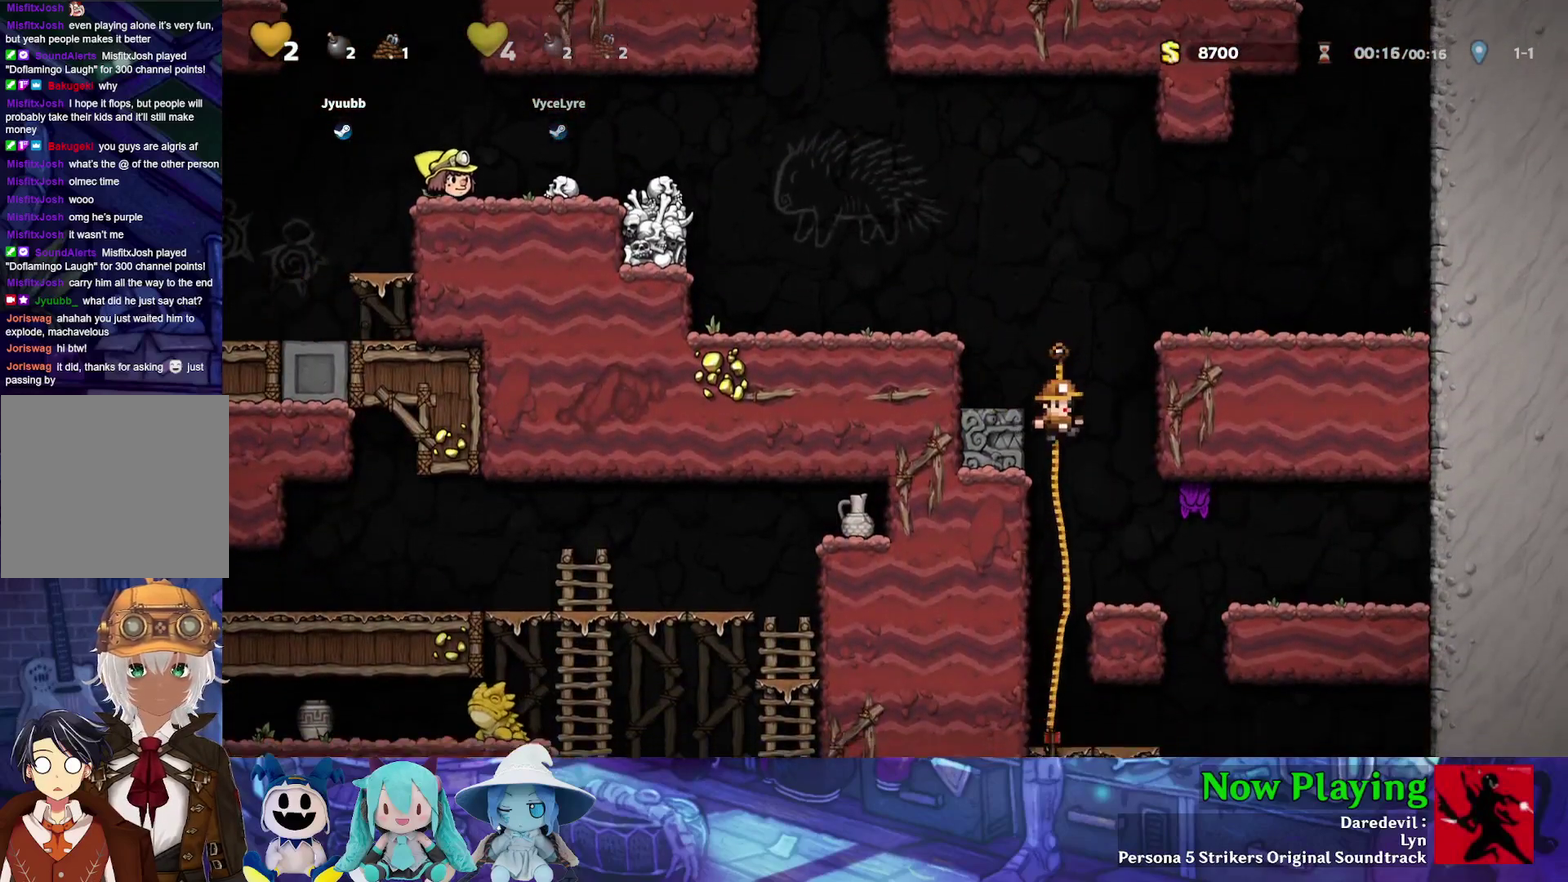
{"dt_ms": 700, "buttons": ["Y"], "left_stick": "center", "right_stick": "center", "events": [[17, "B", "up"], [300, "DPAD_RIGHT", "down"], [700, "DPAD_RIGHT", "up"]]}
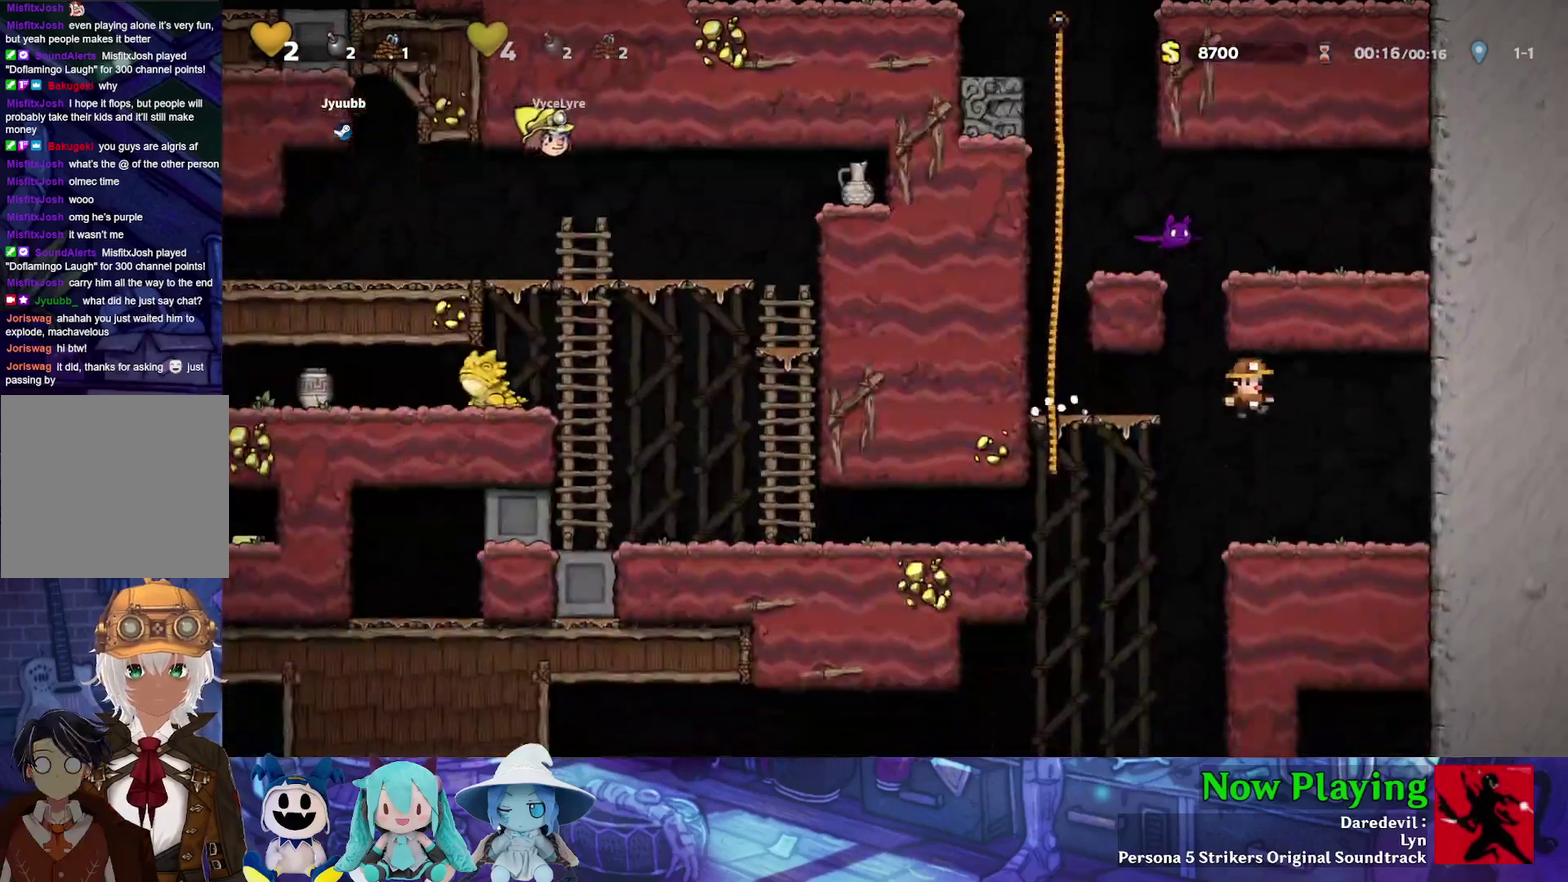
{"dt_ms": 300, "buttons": ["Y", "DPAD_LEFT"], "left_stick": "center", "right_stick": "center", "events": [[117, "DPAD_LEFT", "down"]]}
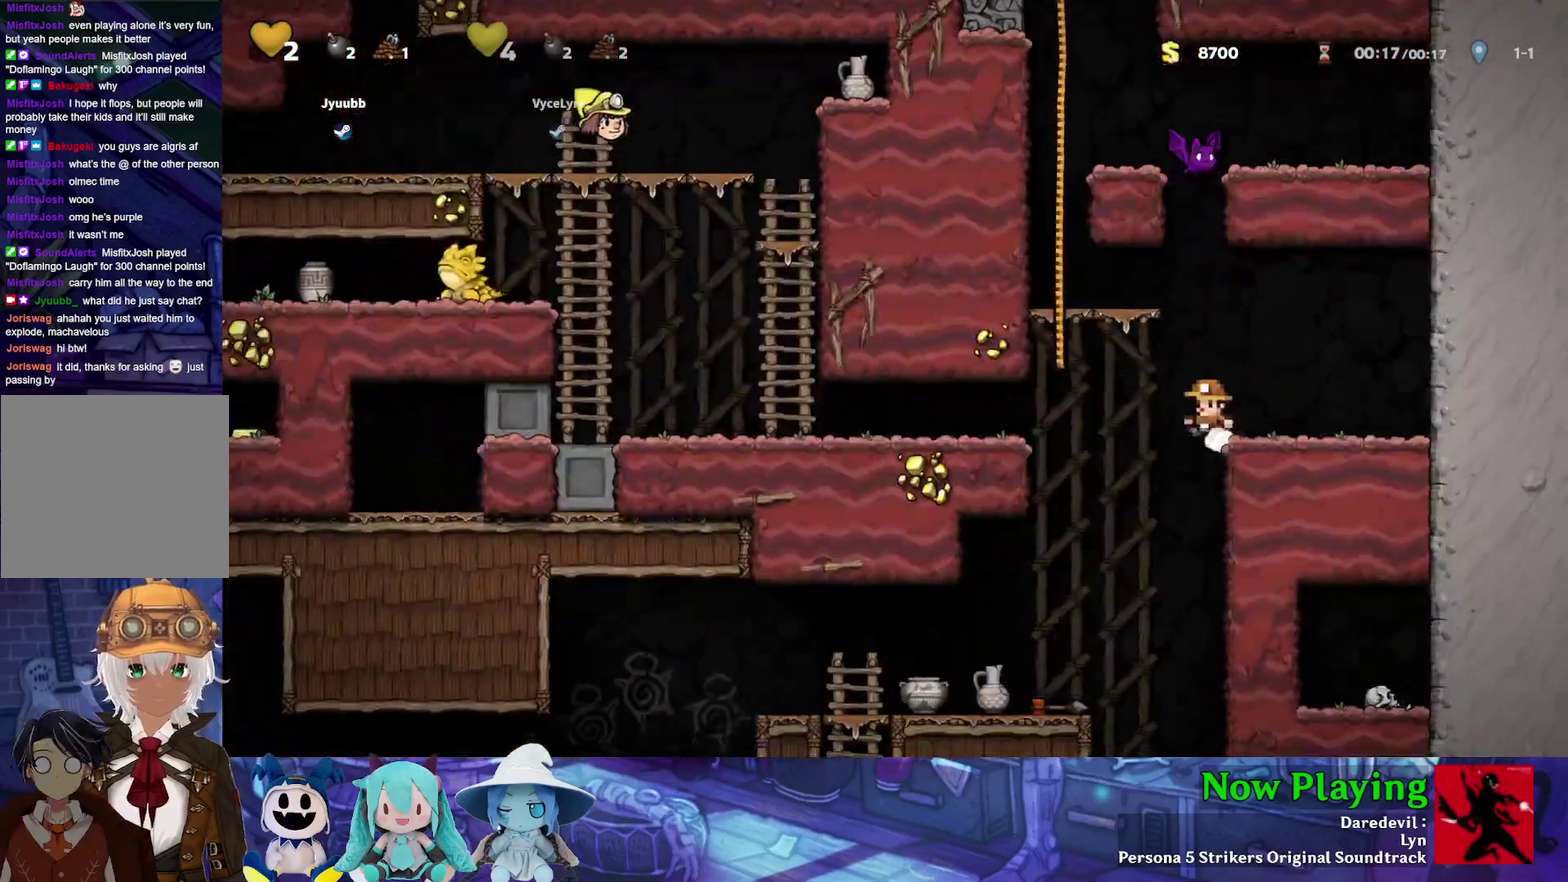
{"dt_ms": 400, "buttons": ["Y"], "left_stick": "center", "right_stick": "center", "events": [[300, "DPAD_LEFT", "up"], [300, "DPAD_RIGHT", "down"], [400, "DPAD_RIGHT", "up"]]}
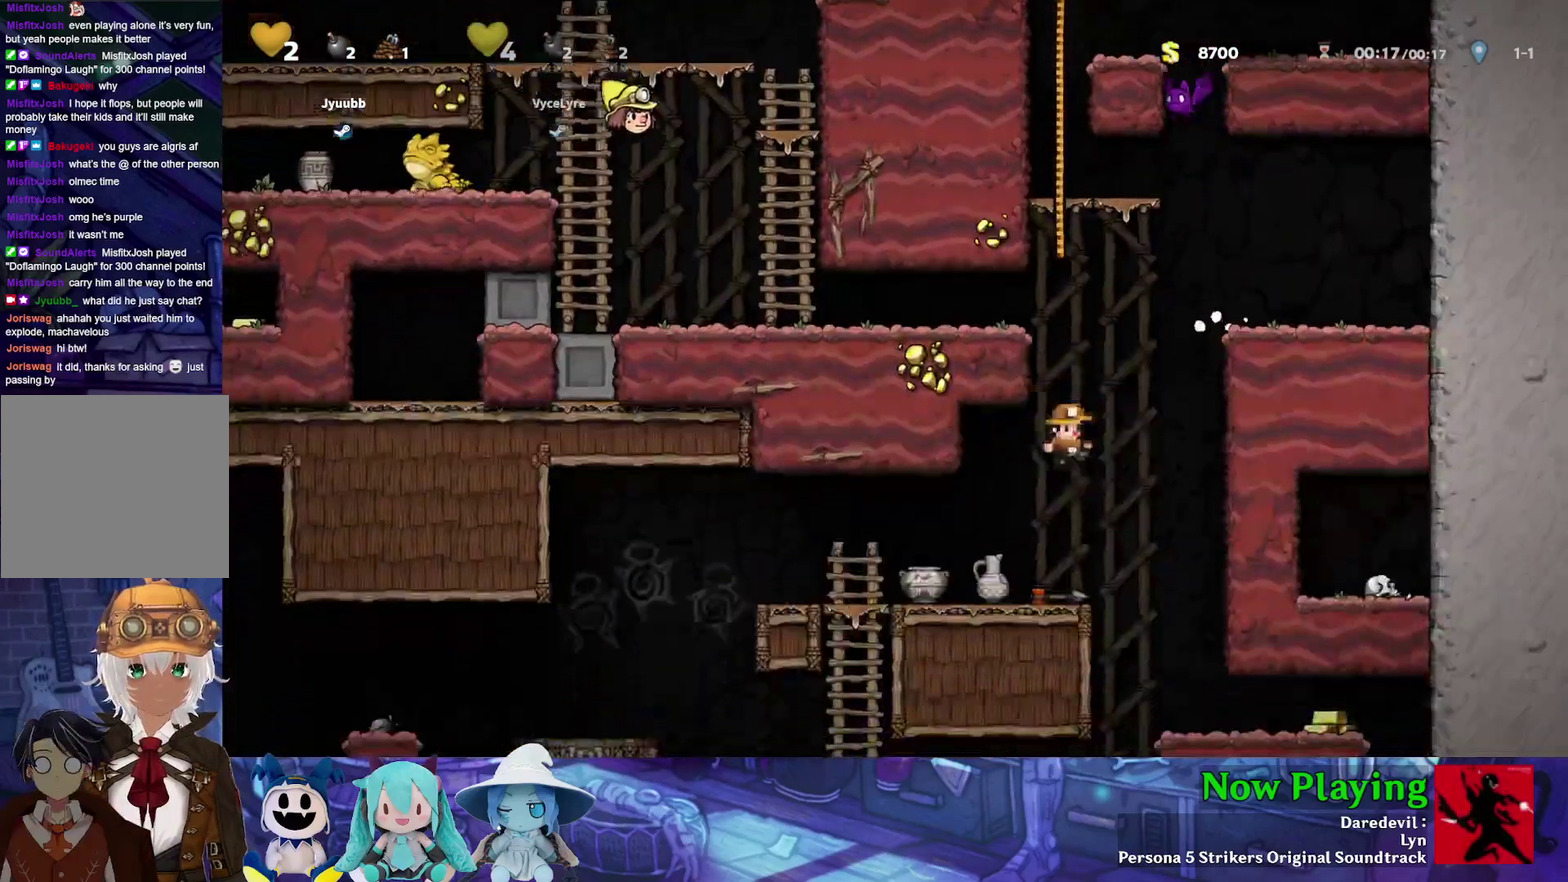
{"dt_ms": 600, "buttons": ["Y", "DPAD_RIGHT"], "left_stick": "center", "right_stick": "center", "events": [[50, "DPAD_LEFT", "down"], [450, "DPAD_LEFT", "up"], [467, "DPAD_RIGHT", "down"]]}
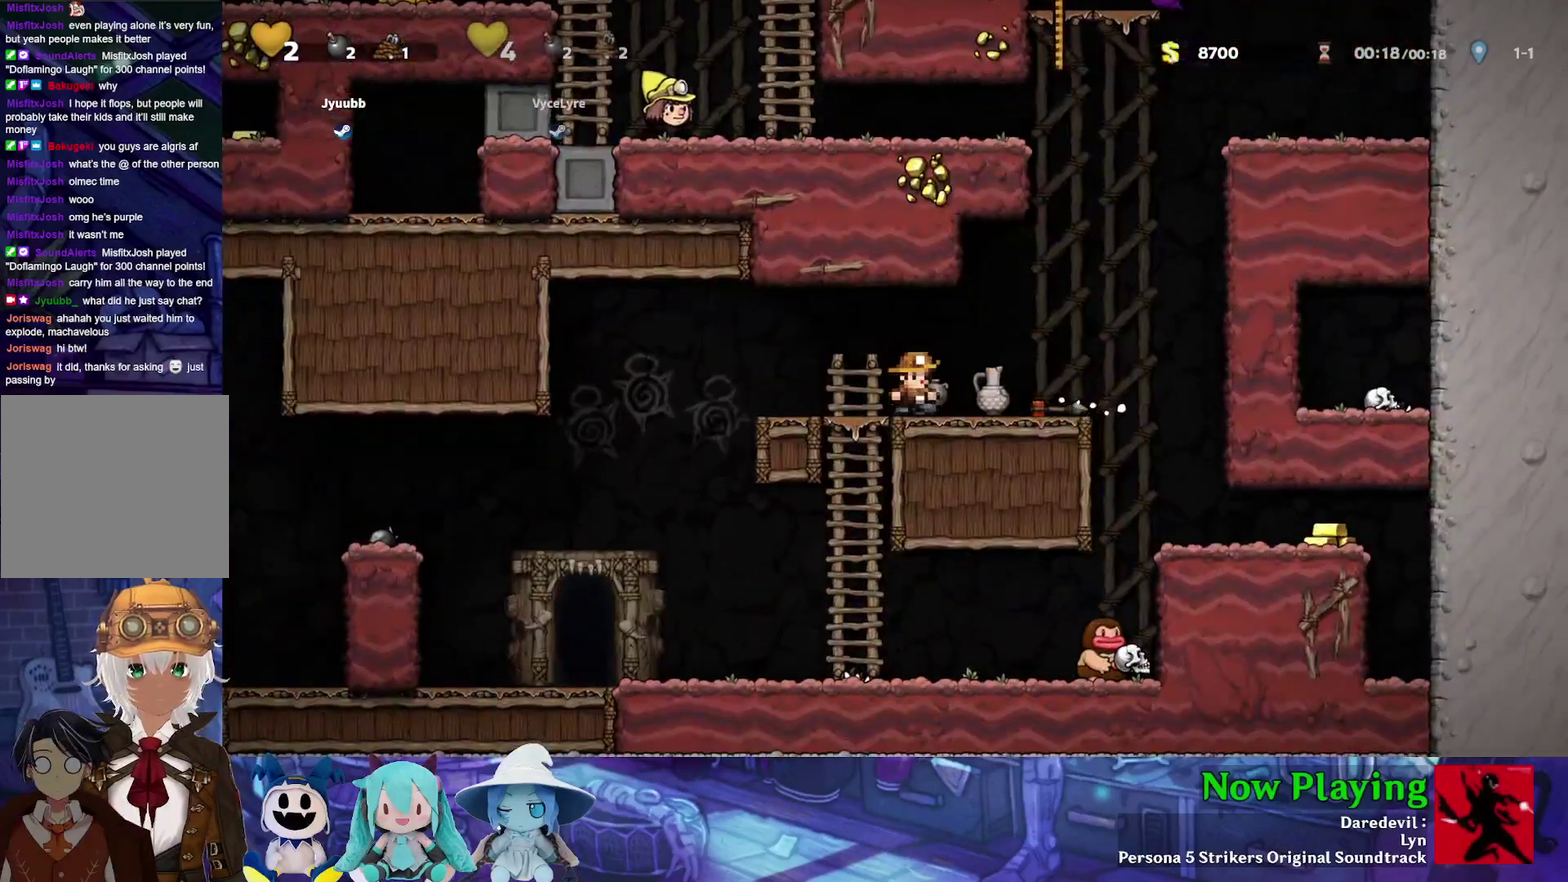
{"dt_ms": 500, "buttons": ["Y", "DPAD_LEFT"], "left_stick": "center", "right_stick": "center", "events": [[400, "DPAD_RIGHT", "up"], [433, "DPAD_LEFT", "down"]]}
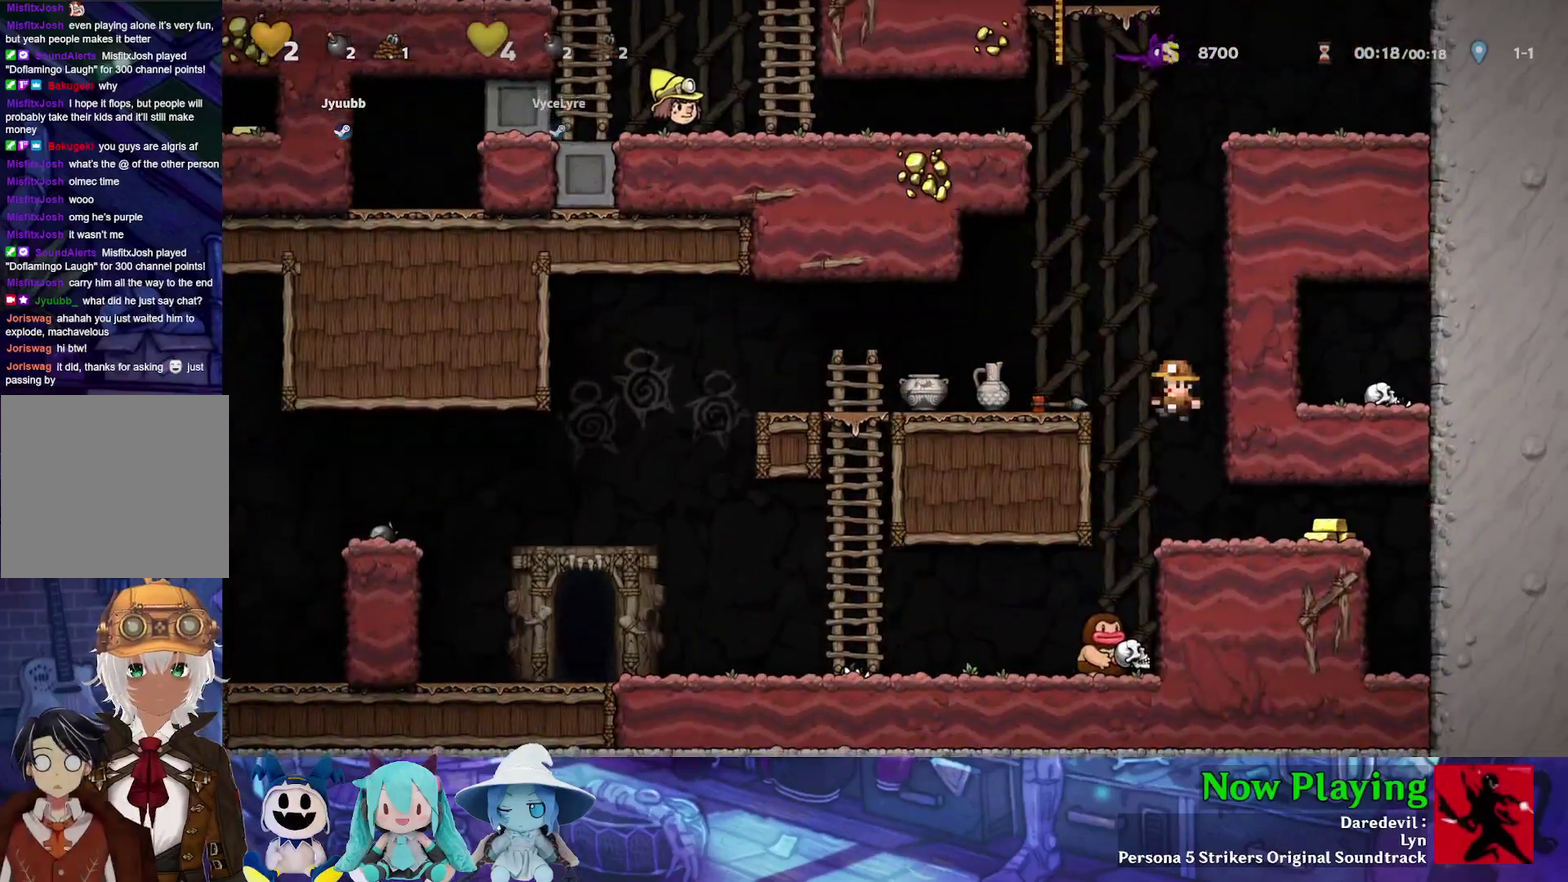
{"dt_ms": 700, "buttons": ["Y", "DPAD_RIGHT"], "left_stick": "center", "right_stick": "center", "events": [[17, "DPAD_LEFT", "up"], [50, "DPAD_RIGHT", "down"], [333, "DPAD_RIGHT", "up"], [350, "DPAD_LEFT", "down"], [617, "DPAD_LEFT", "up"], [617, "DPAD_RIGHT", "down"]]}
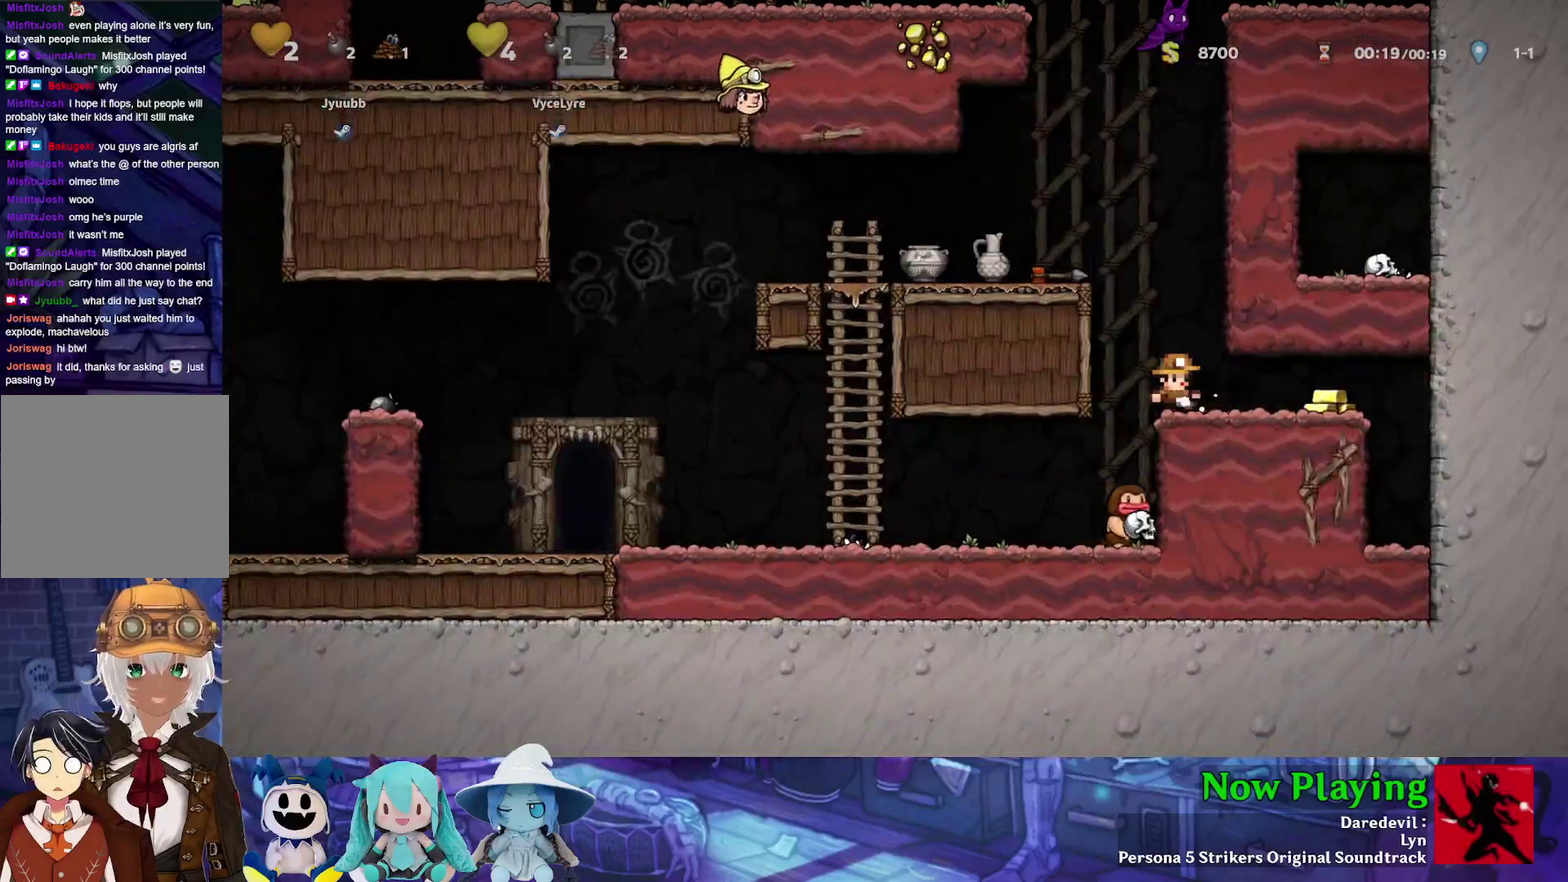
{"dt_ms": 300, "buttons": ["Y", "DPAD_LEFT"], "left_stick": "center", "right_stick": "center", "events": [[233, "DPAD_RIGHT", "up"], [250, "DPAD_LEFT", "down"]]}
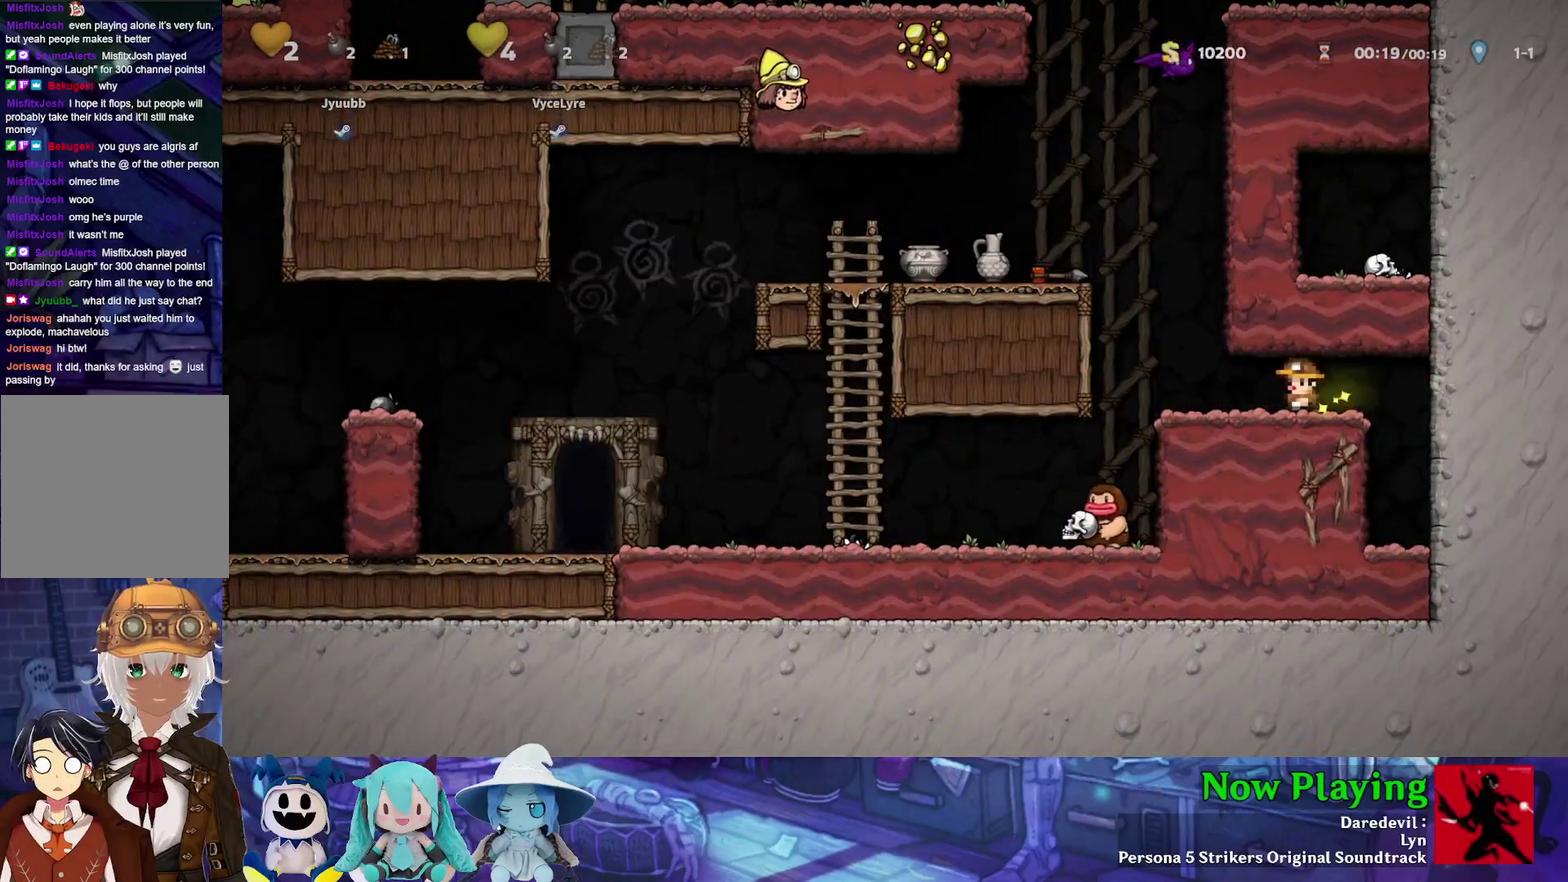
{"dt_ms": 500, "buttons": ["Y", "DPAD_LEFT"], "left_stick": "center", "right_stick": "center", "events": [[250, "B", "down"], [450, "B", "up"]]}
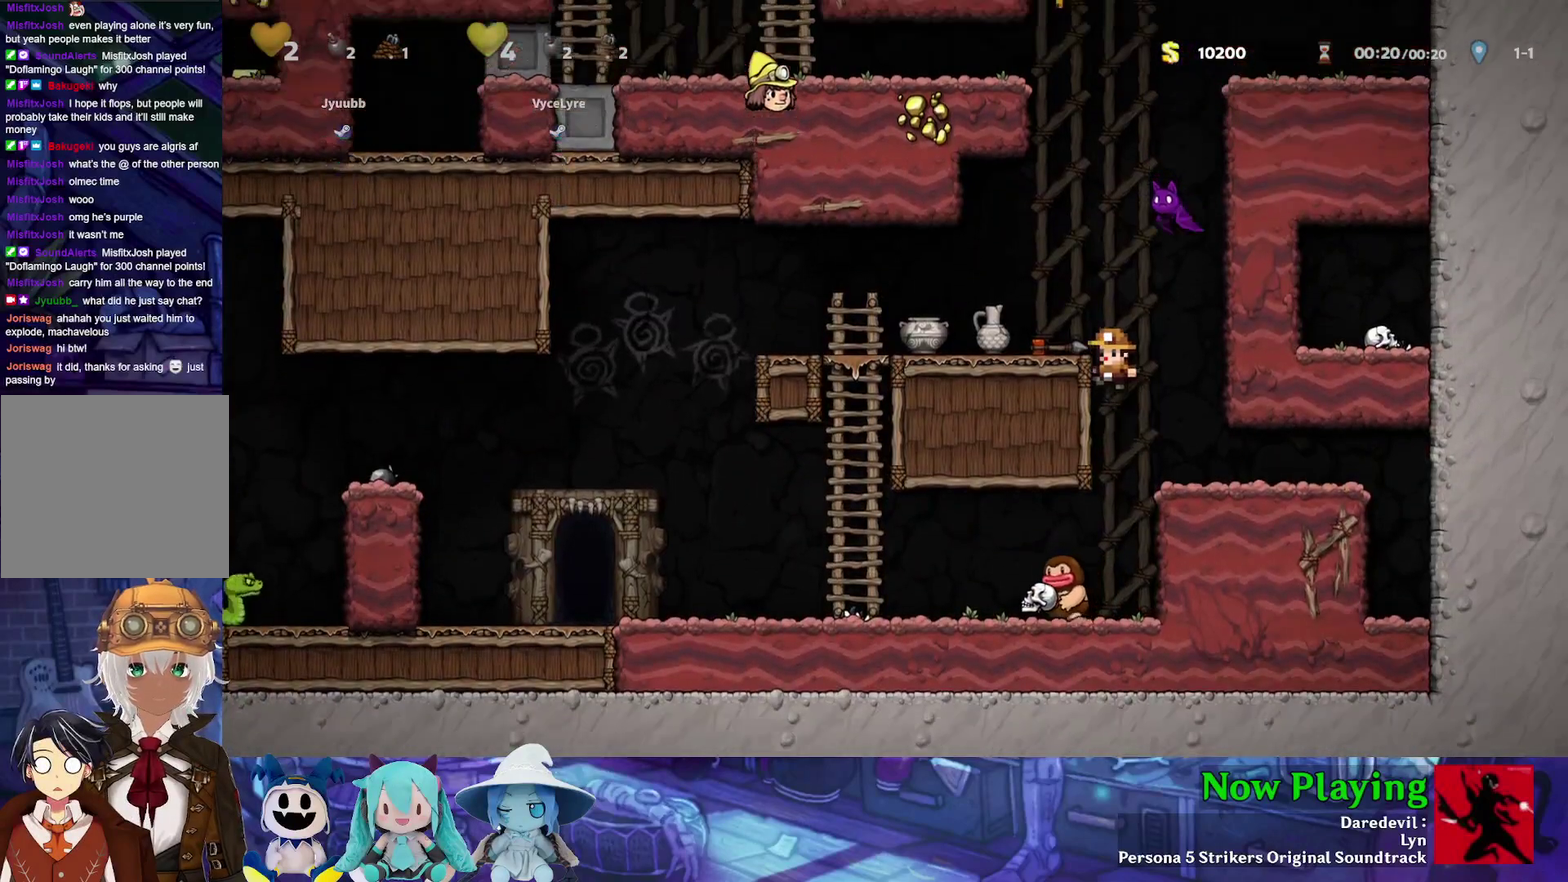
{"dt_ms": 400, "buttons": ["Y", "DPAD_LEFT"], "left_stick": "center", "right_stick": "center", "events": [[83, "B", "down"], [167, "A", "down"], [350, "A", "up"], [400, "B", "up"]]}
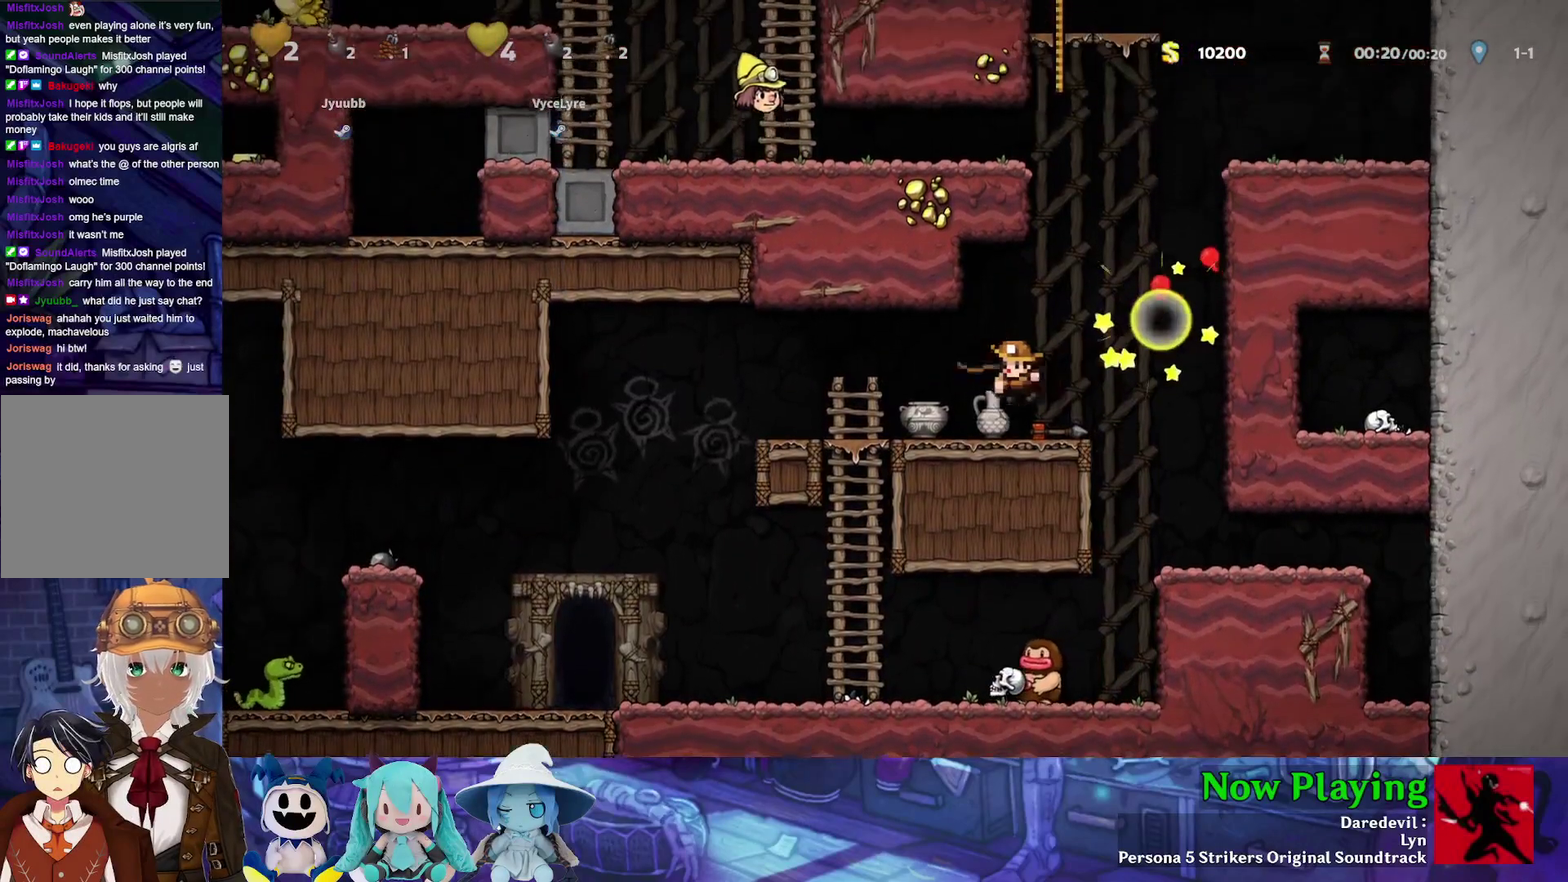
{"dt_ms": 600, "buttons": ["Y", "DPAD_LEFT"], "left_stick": "center", "right_stick": "center", "events": []}
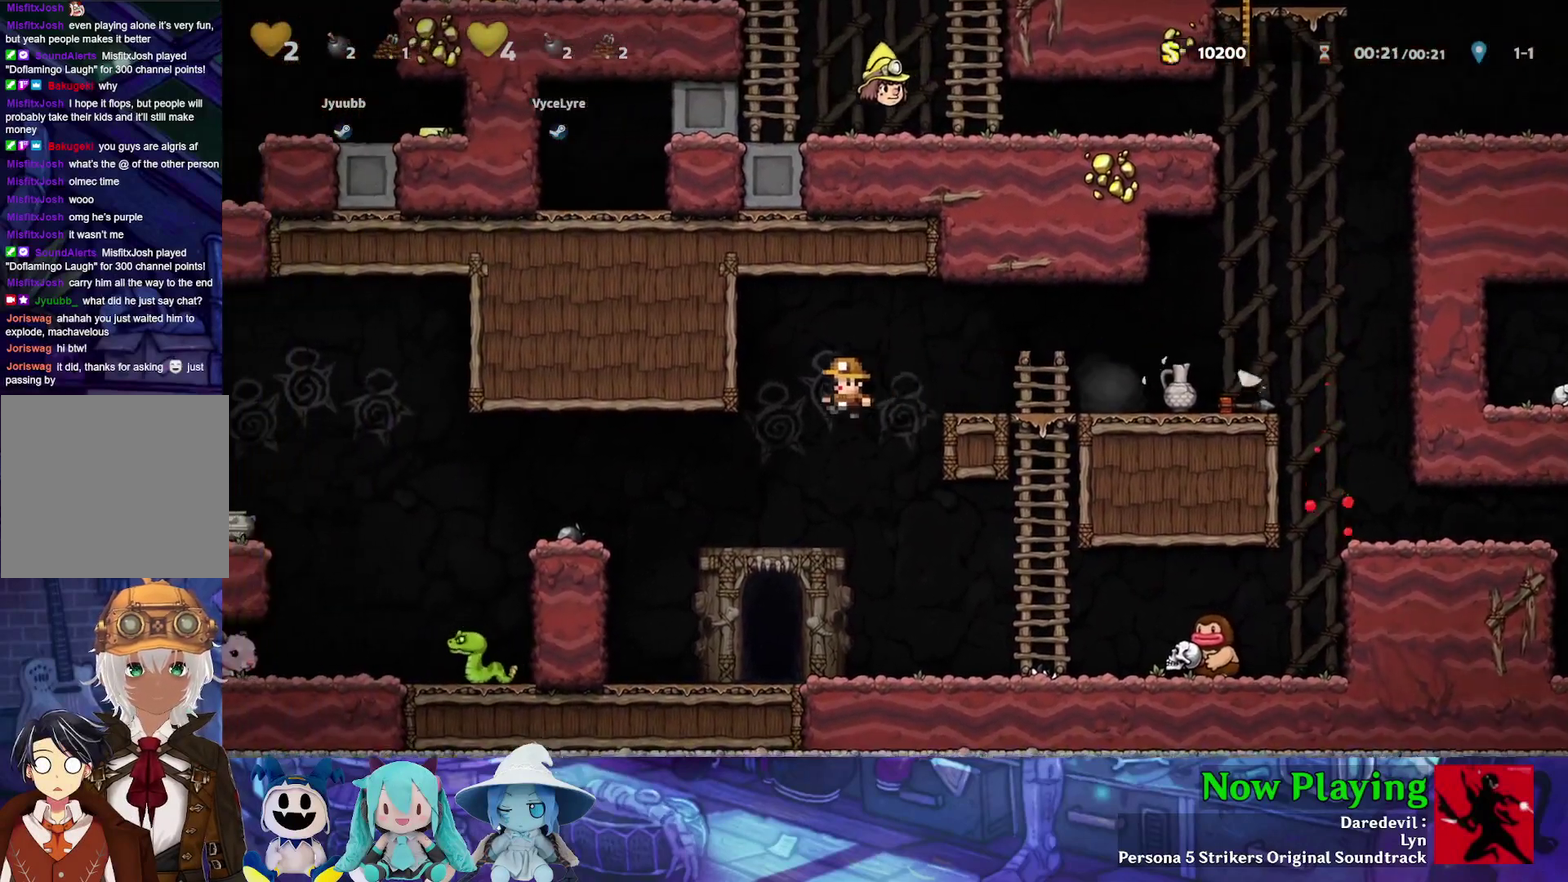
{"dt_ms": 500, "buttons": ["Y"], "left_stick": "center", "right_stick": "center", "events": [[367, "DPAD_LEFT", "up"], [400, "DPAD_RIGHT", "down"], [500, "DPAD_RIGHT", "up"]]}
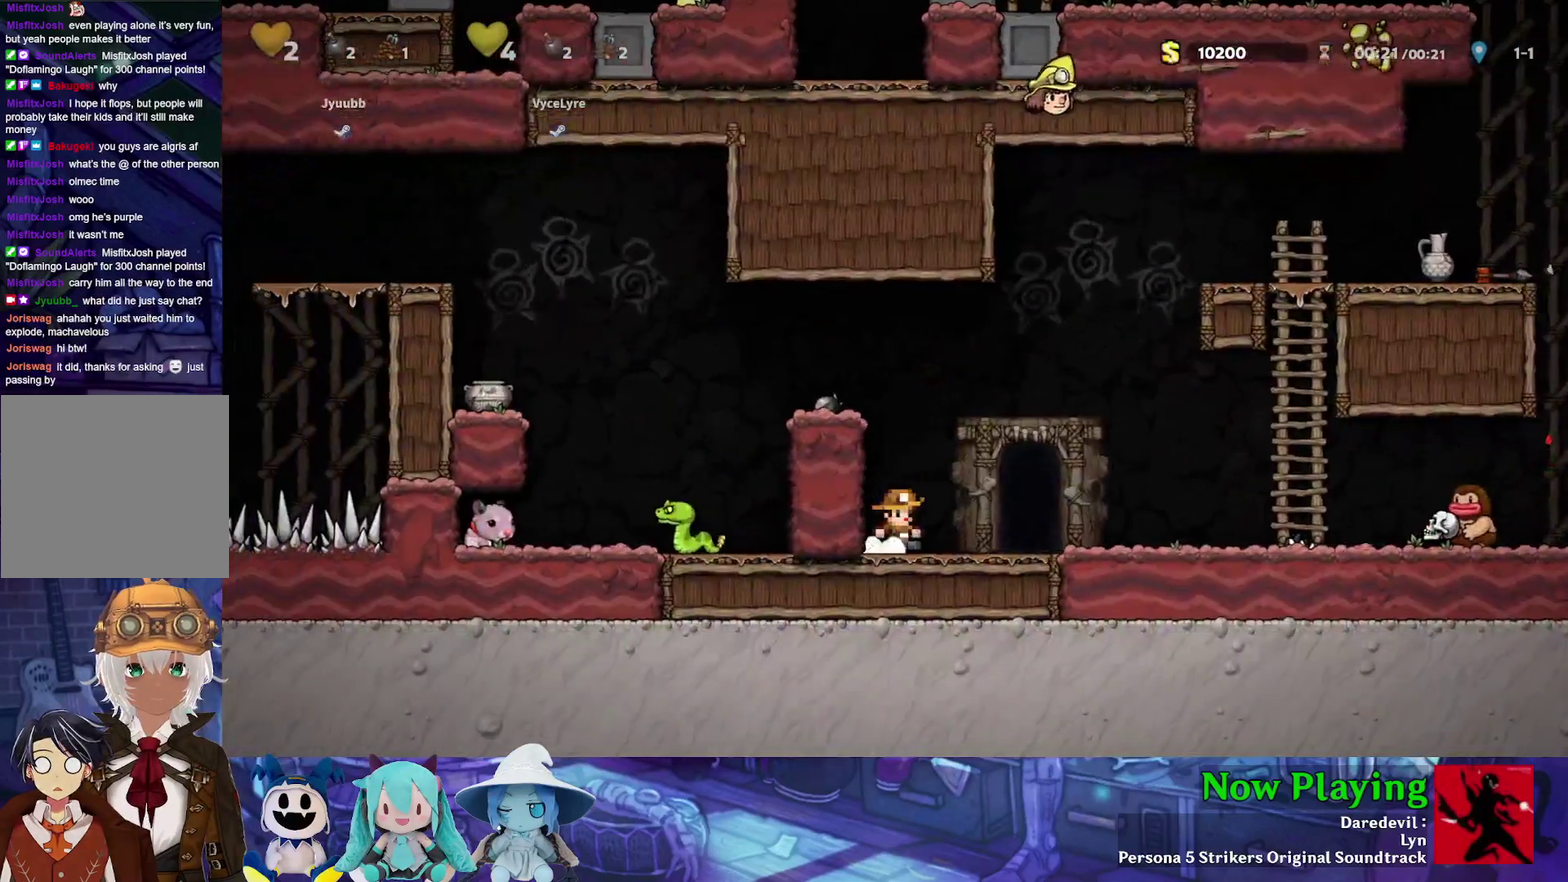
{"dt_ms": 300, "buttons": ["Y", "DPAD_LEFT"], "left_stick": "center", "right_stick": "center", "events": [[33, "DPAD_LEFT", "down"], [50, "B", "down"], [250, "B", "up"]]}
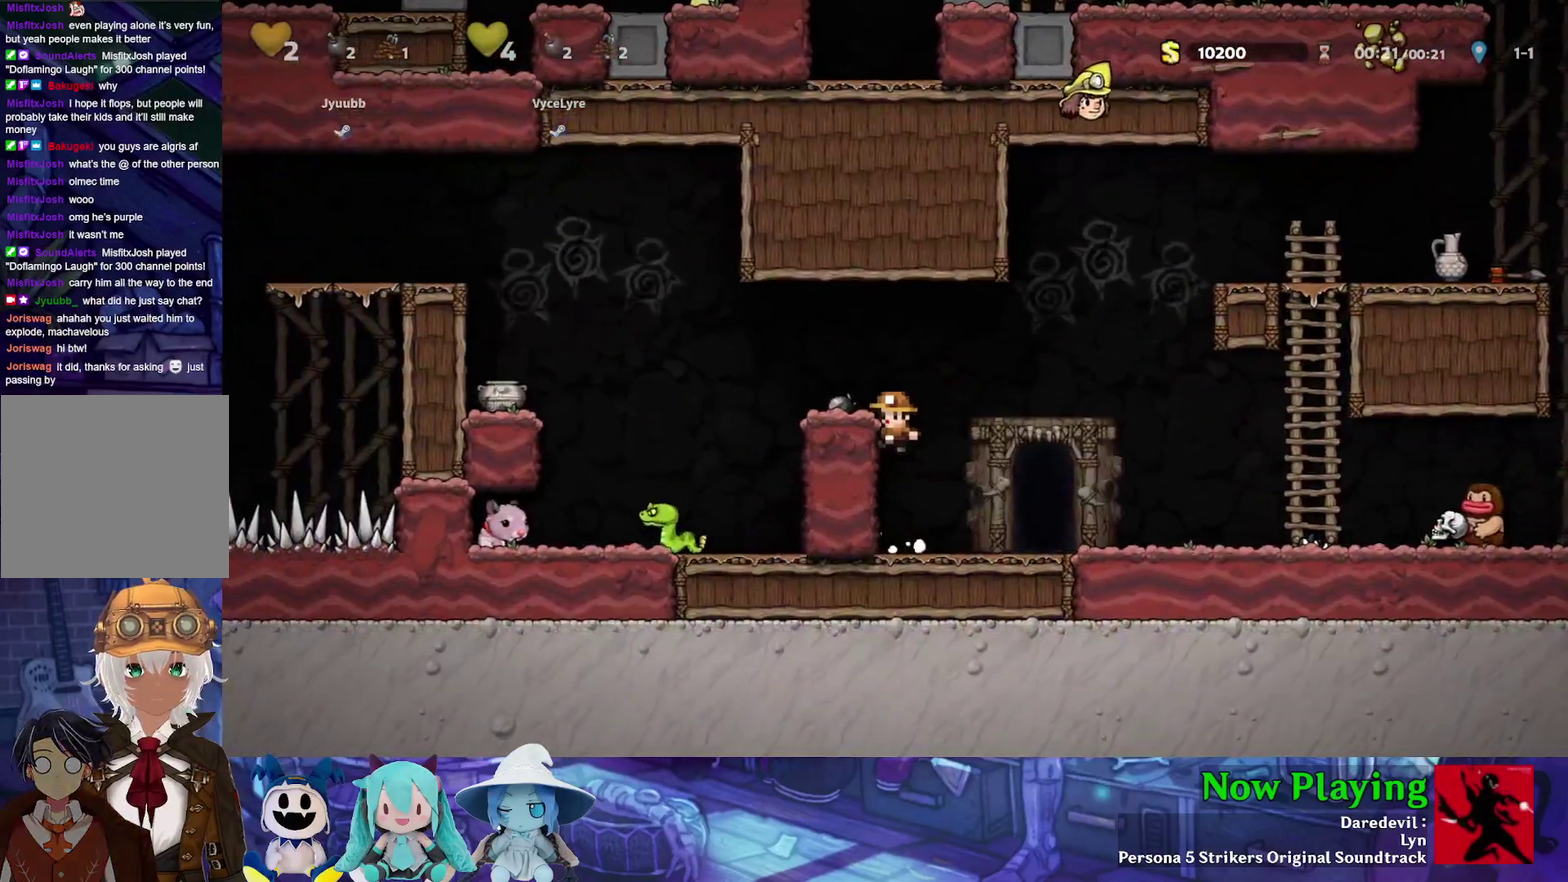
{"dt_ms": 500, "buttons": ["DPAD_LEFT"], "left_stick": "center", "right_stick": "center", "events": [[67, "B", "down"], [367, "B", "up"], [467, "Y", "up"]]}
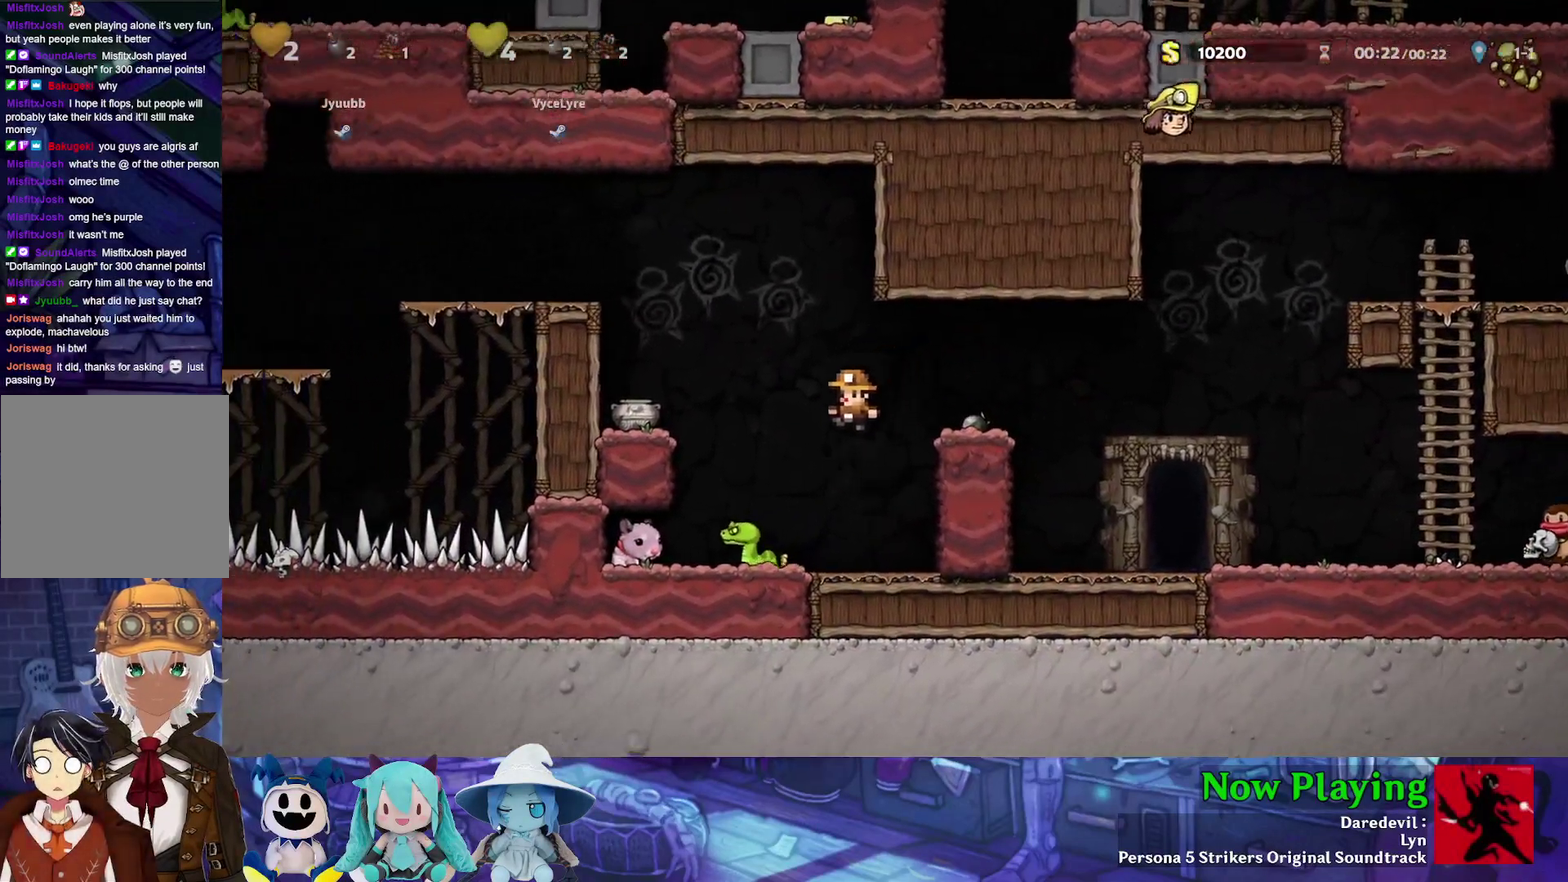
{"dt_ms": 300, "buttons": ["Y", "DPAD_LEFT"], "left_stick": "center", "right_stick": "center", "events": [[50, "A", "down"], [183, "A", "up"], [233, "Y", "down"]]}
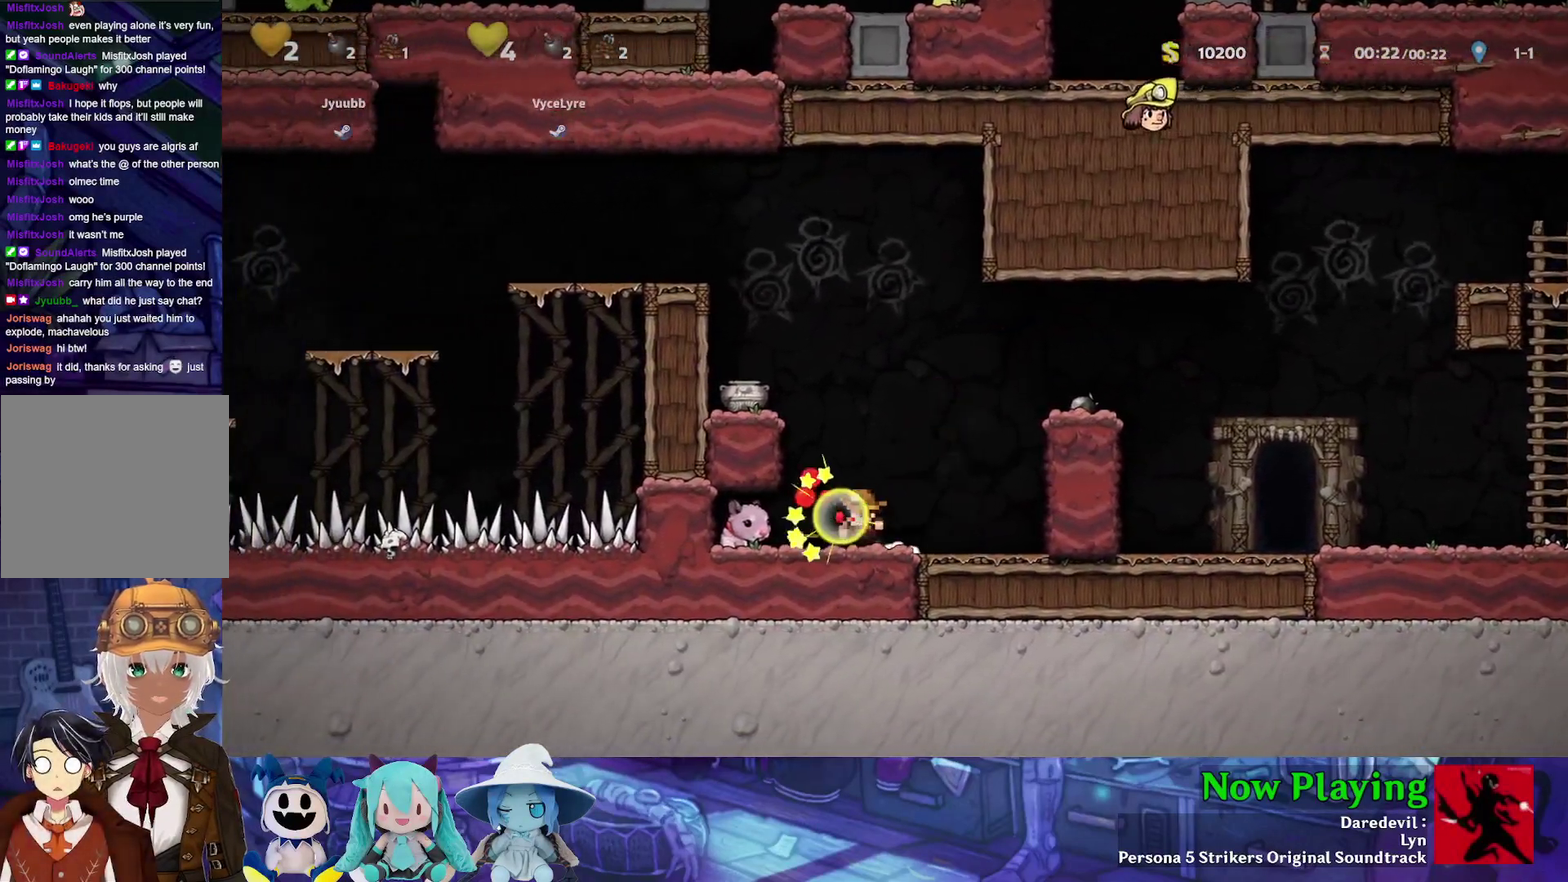
{"dt_ms": 400, "buttons": ["DPAD_RIGHT"], "left_stick": "center", "right_stick": "center", "events": [[183, "DPAD_DOWN", "down"], [217, "Y", "up"], [250, "DPAD_LEFT", "up"], [267, "A", "down"], [283, "DPAD_RIGHT", "down"], [350, "DPAD_DOWN", "up"], [383, "A", "up"]]}
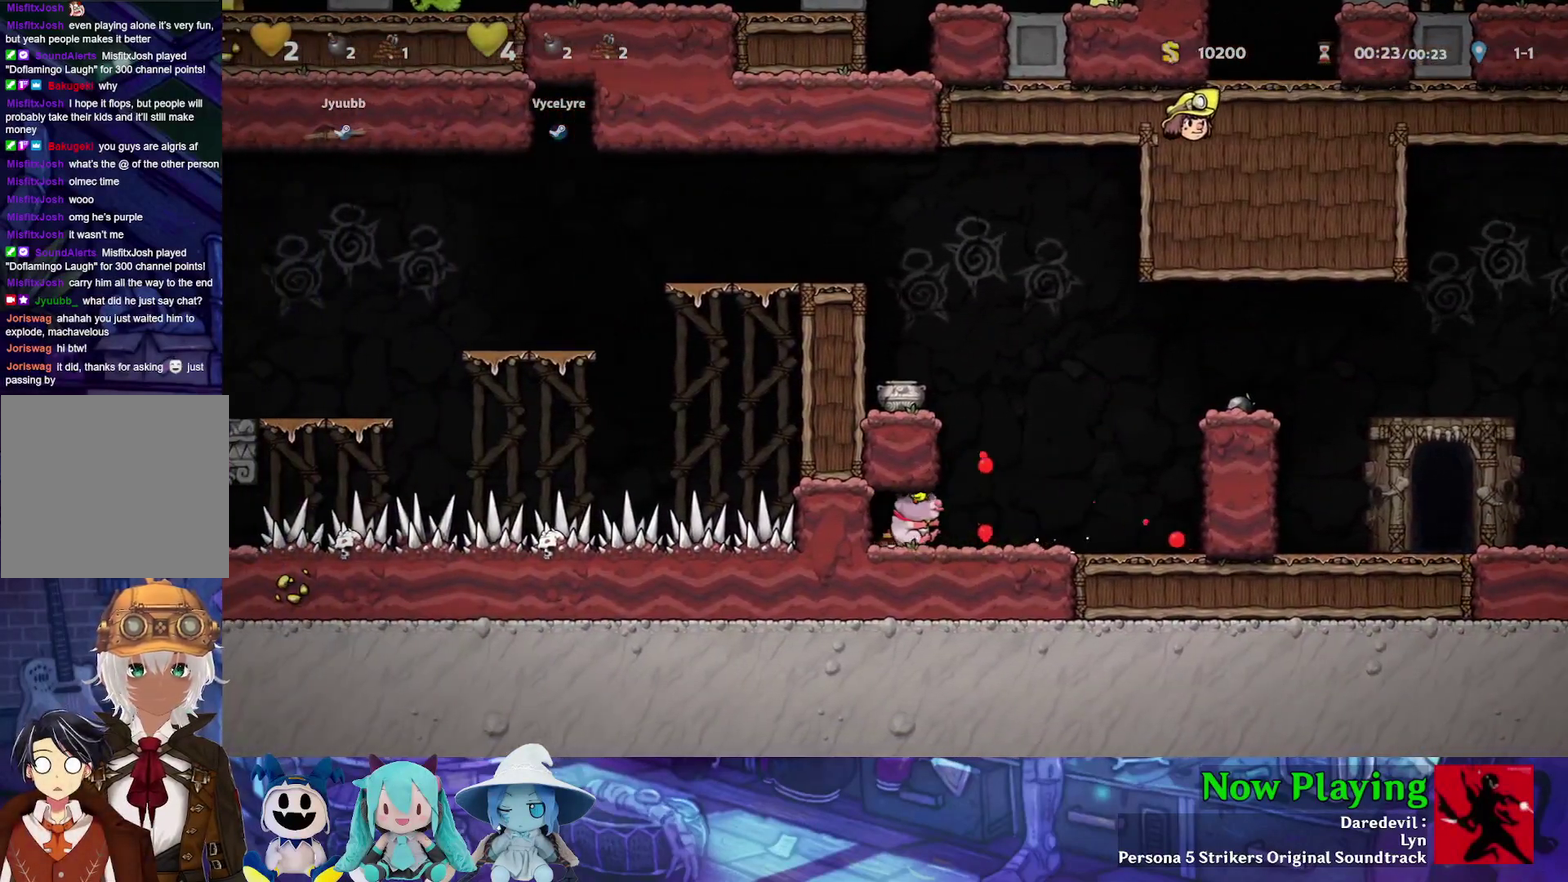
{"dt_ms": 700, "buttons": ["B", "Y", "DPAD_RIGHT"], "left_stick": "center", "right_stick": "center", "events": [[33, "Y", "down"], [283, "B", "down"], [517, "B", "up"], [633, "B", "down"]]}
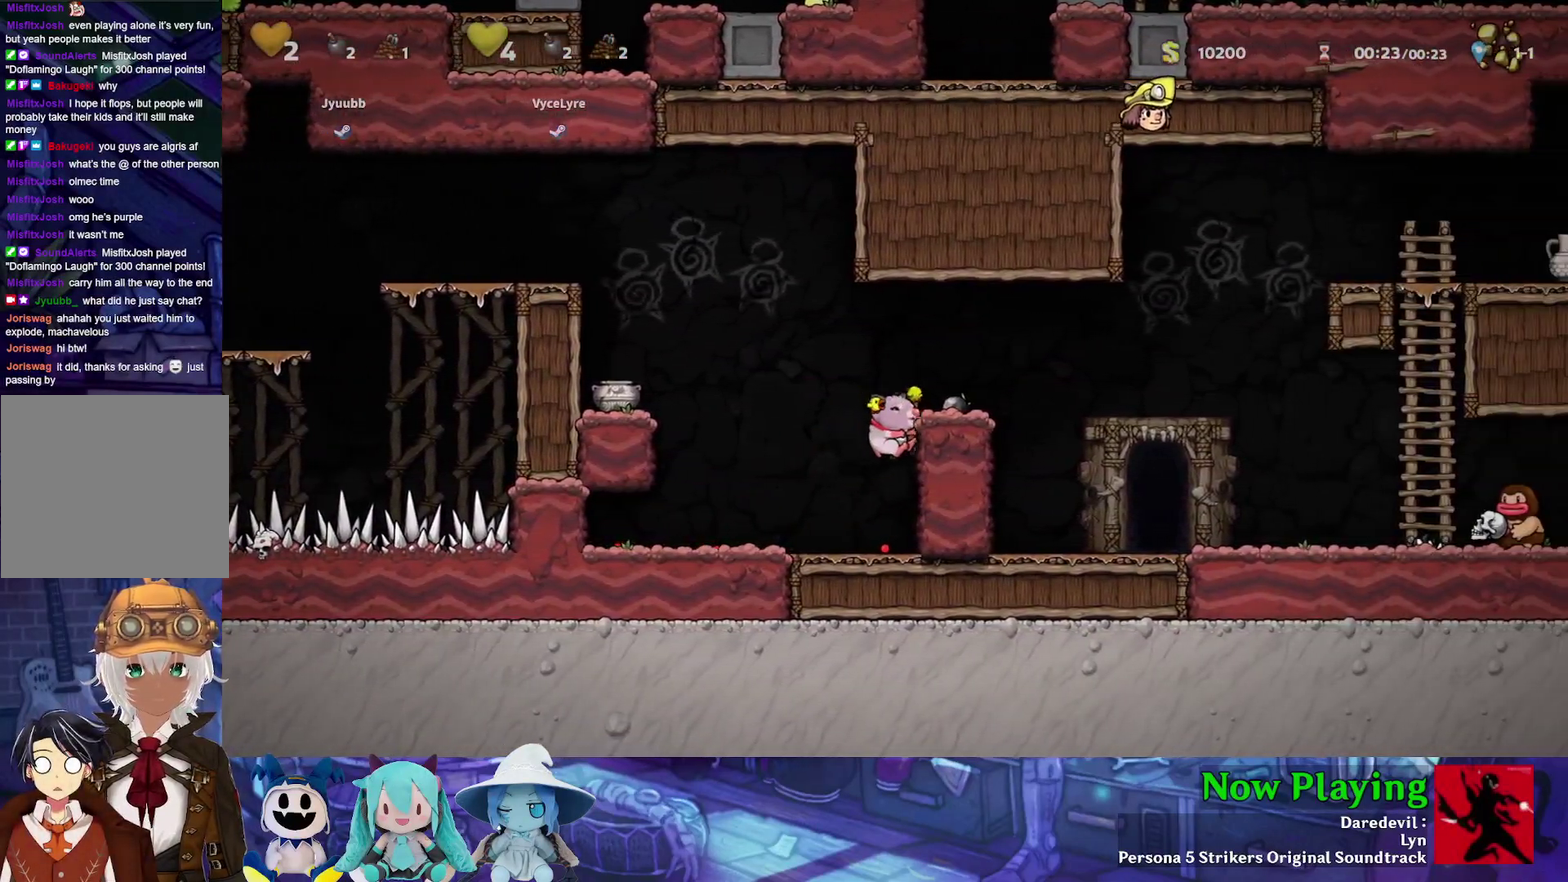
{"dt_ms": 300, "buttons": ["Y", "DPAD_RIGHT"], "left_stick": "center", "right_stick": "center", "events": [[283, "B", "up"]]}
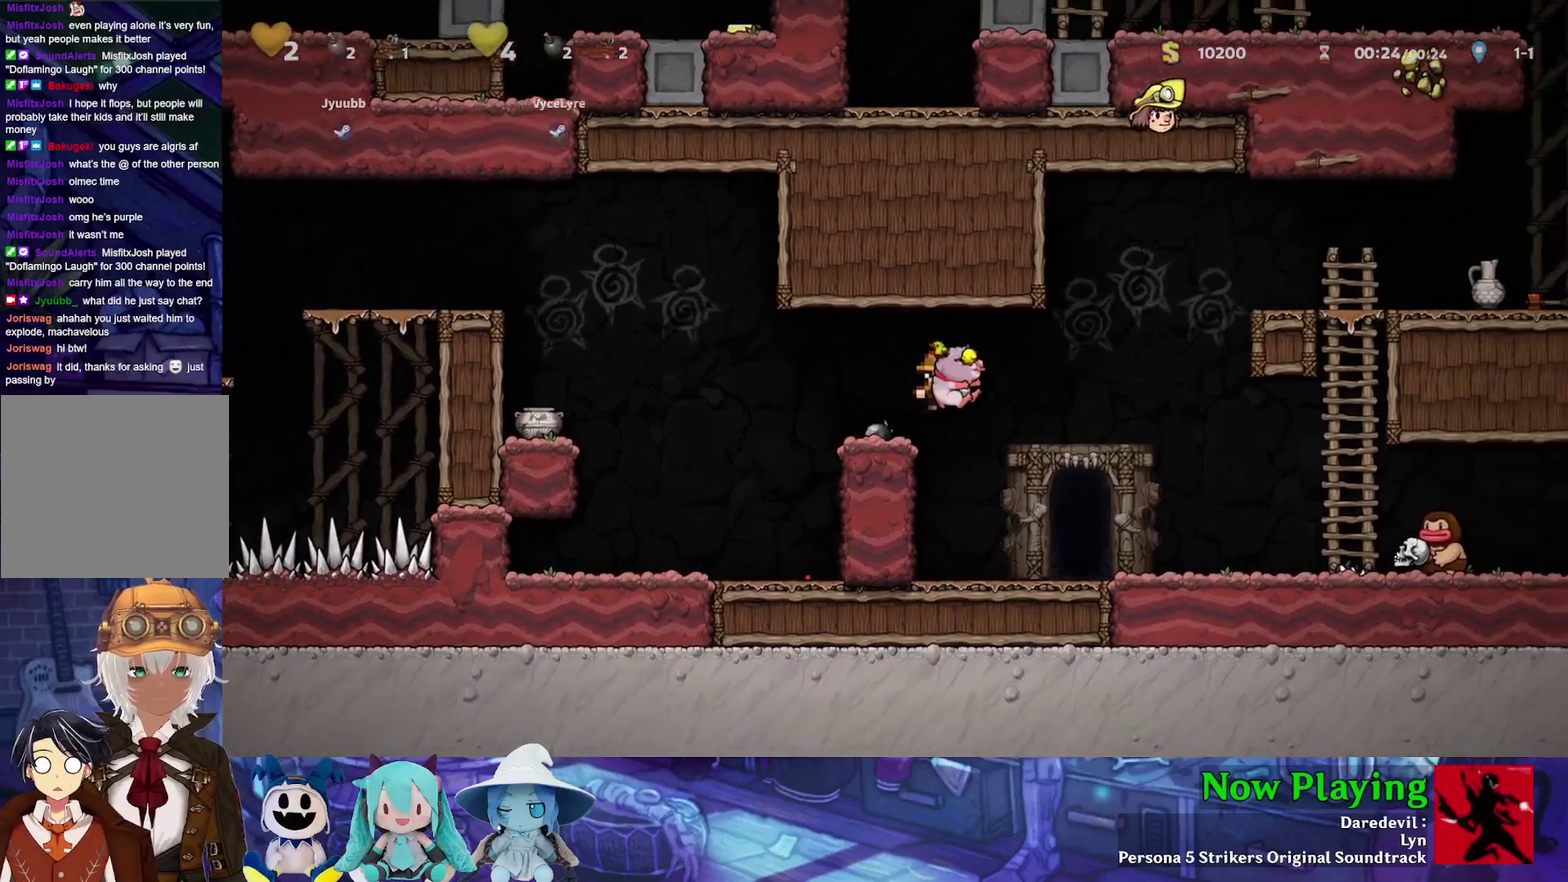
{"dt_ms": 300, "buttons": ["DPAD_LEFT"], "left_stick": "center", "right_stick": "center", "events": [[83, "Y", "up"], [283, "DPAD_LEFT", "down"], [283, "DPAD_RIGHT", "up"]]}
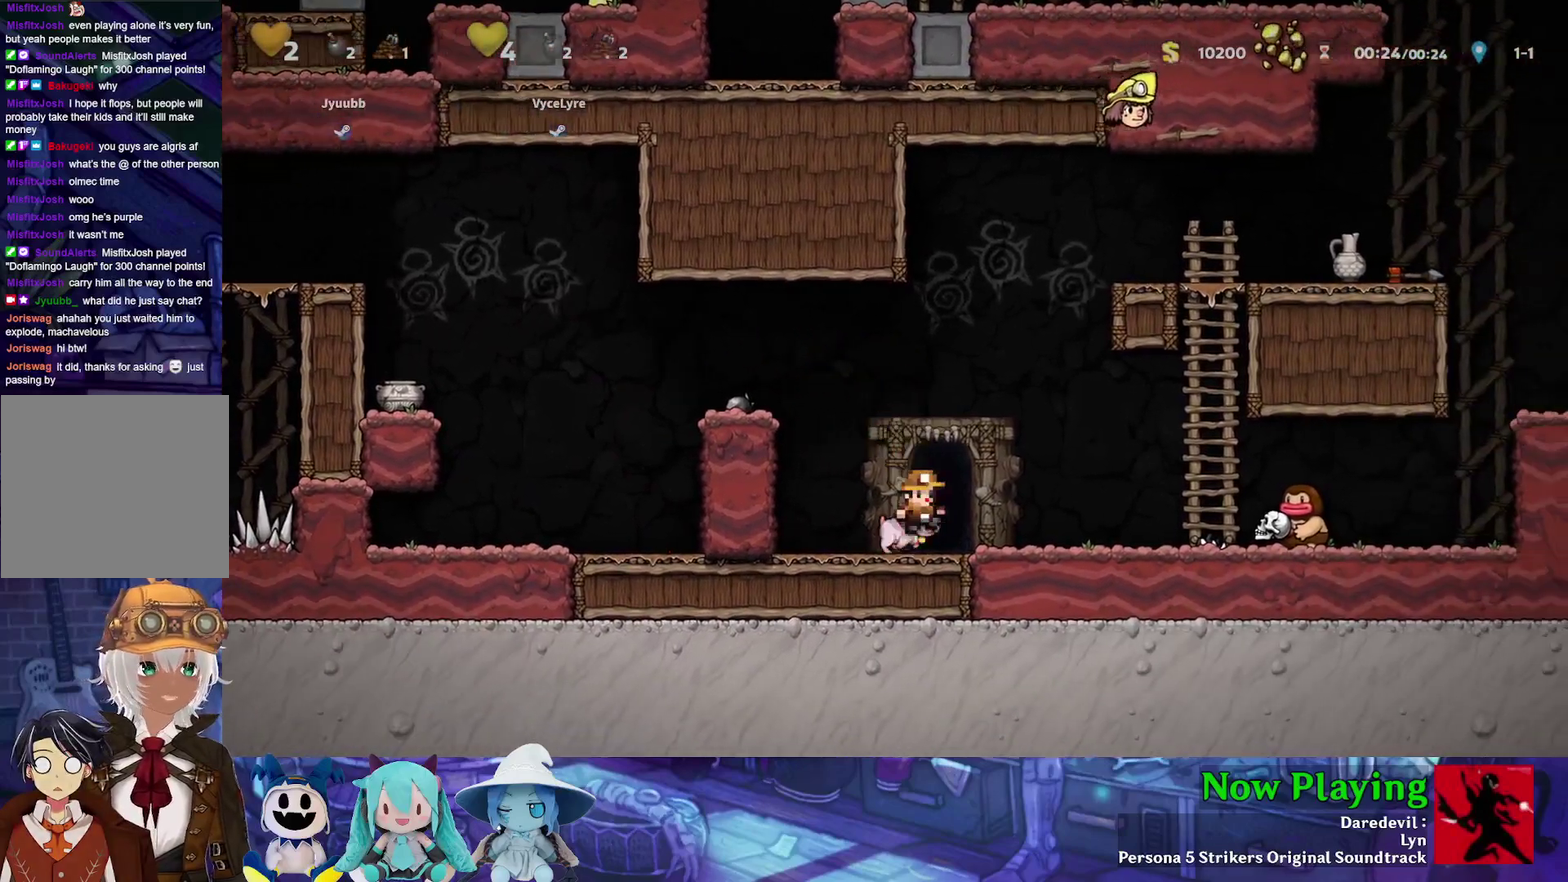
{"dt_ms": 300, "buttons": ["R1"], "left_stick": "center", "right_stick": "center", "events": [[83, "DPAD_DOWN", "down"], [83, "R1", "down"], [100, "DPAD_LEFT", "up"], [117, "DPAD_RIGHT", "down"], [133, "DPAD_DOWN", "up"], [167, "R1", "up"], [267, "R1", "down"], [300, "DPAD_RIGHT", "up"]]}
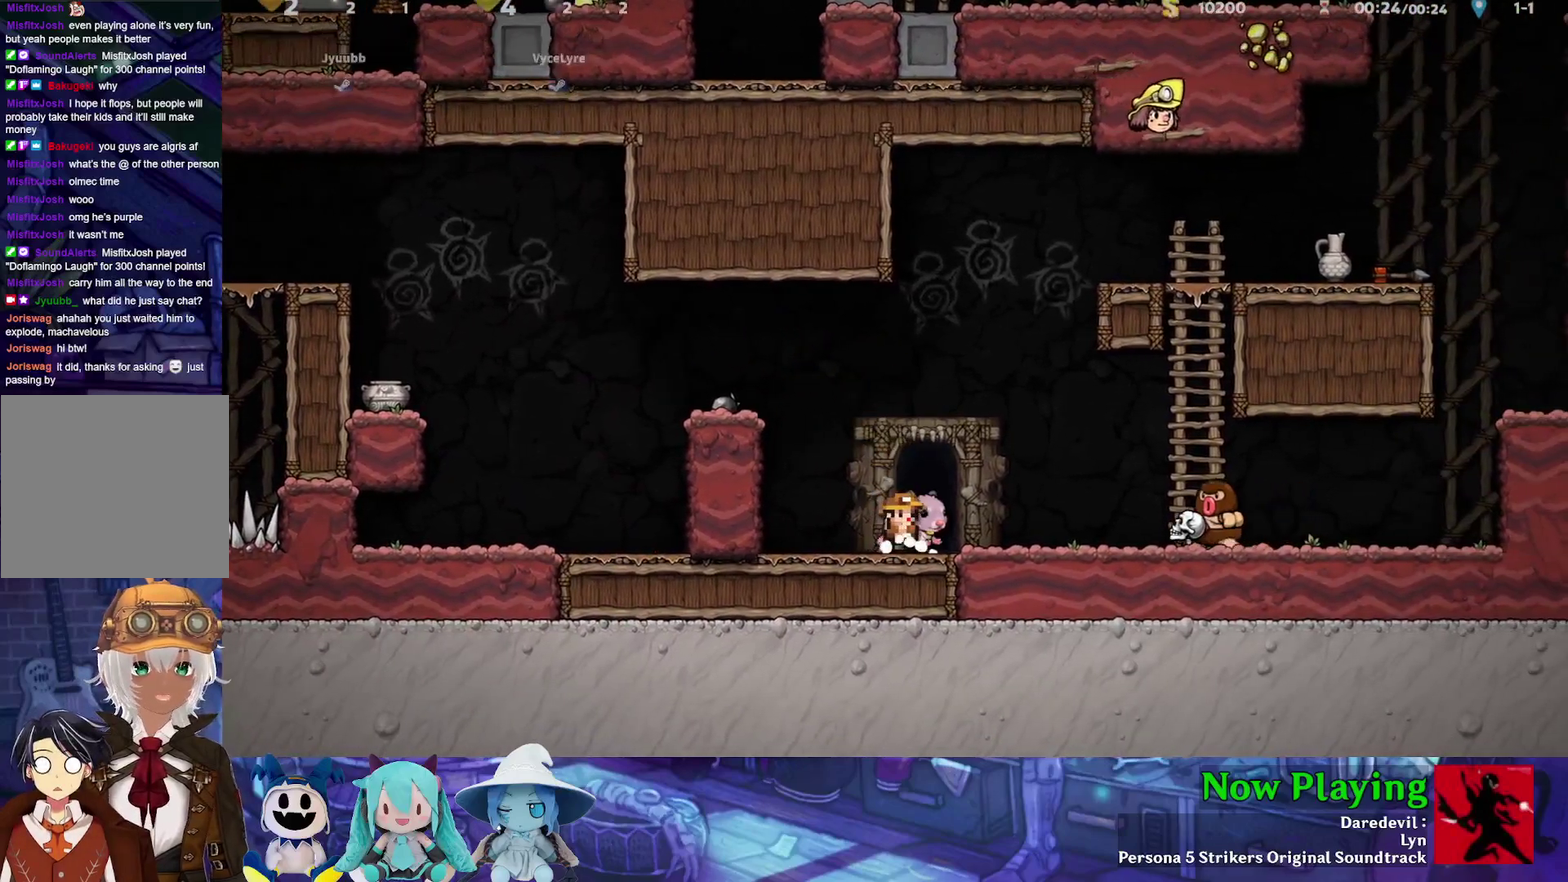
{"dt_ms": 600, "buttons": [], "left_stick": "center", "right_stick": "center", "events": [[17, "R1", "up"], [450, "B", "down"], [567, "B", "up"]]}
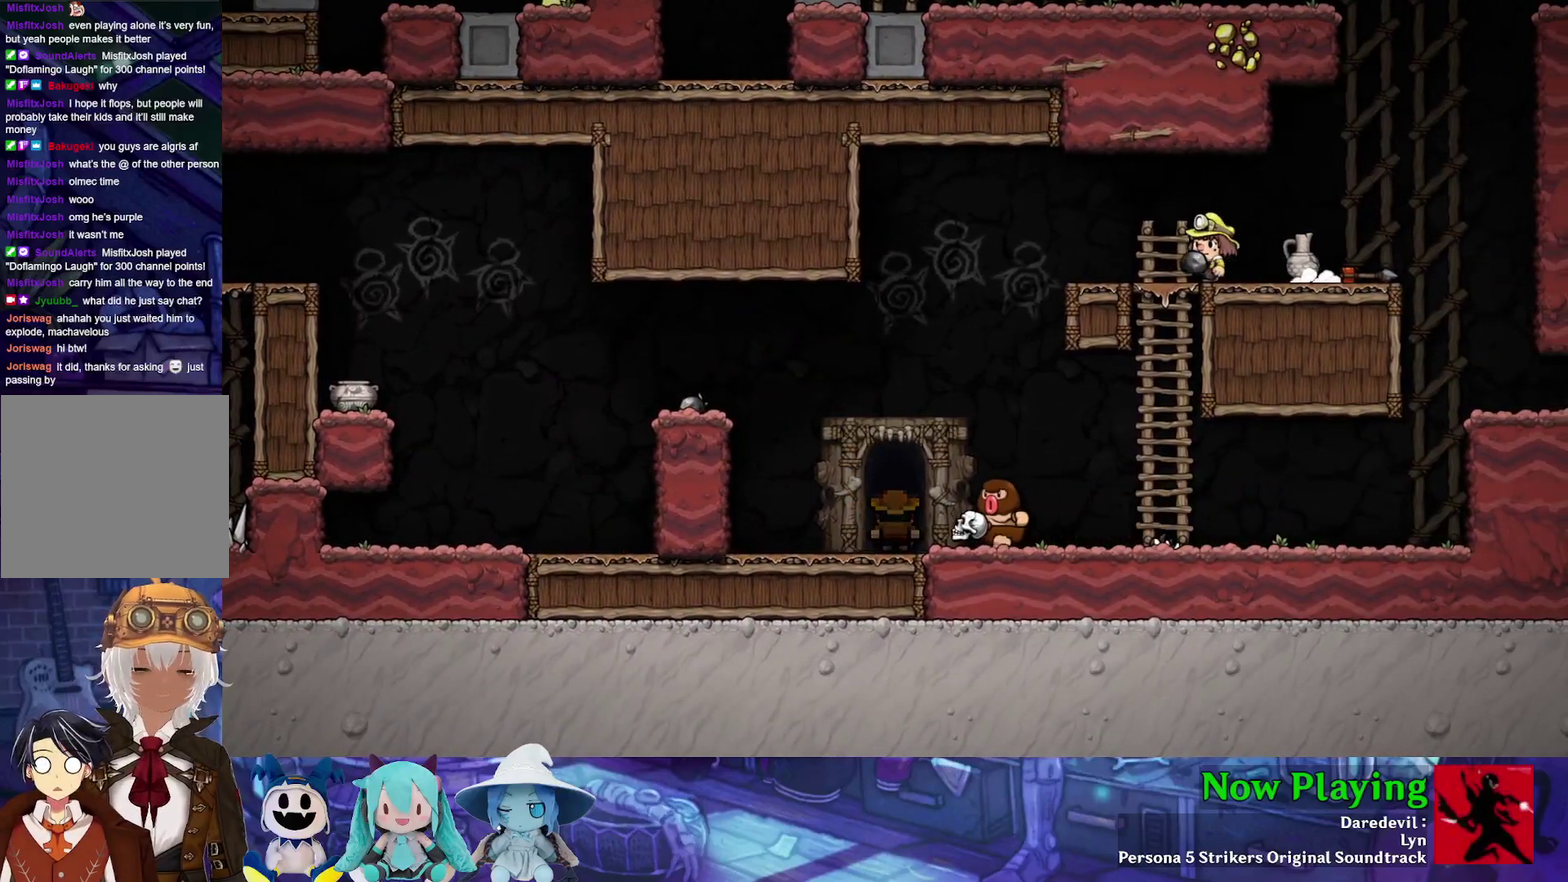
{"dt_ms": 400, "buttons": [], "left_stick": "center", "right_stick": "center", "events": [[50, "B", "down"], [183, "B", "up"], [267, "B", "down"], [350, "B", "up"]]}
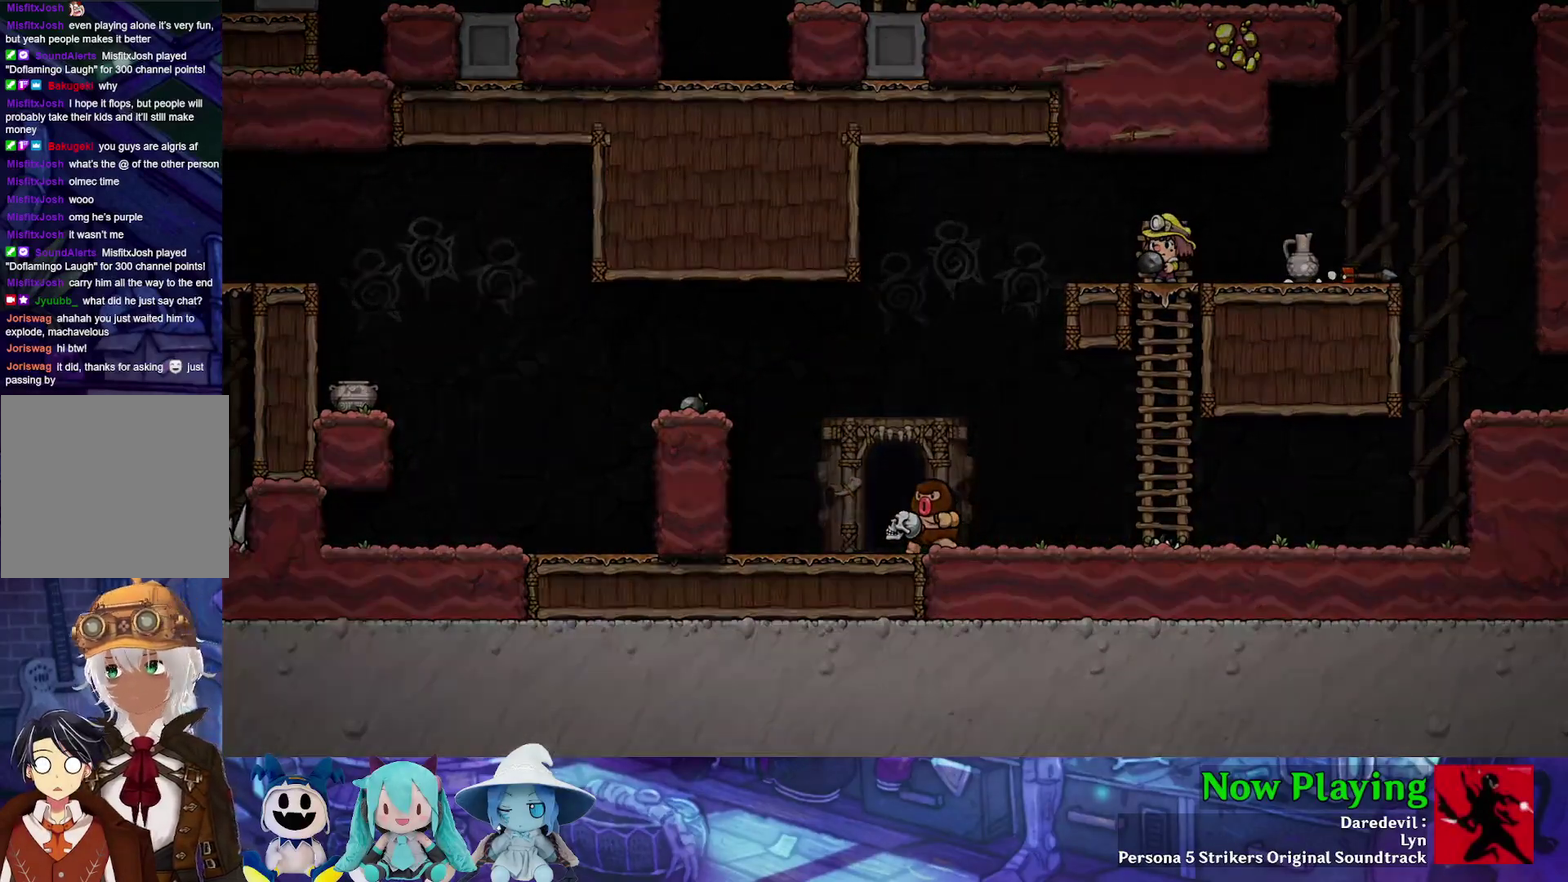
{"dt_ms": 400, "buttons": ["B"], "left_stick": "center", "right_stick": "center", "events": [[17, "B", "down"], [150, "B", "up"], [217, "B", "down"], [300, "B", "up"], [367, "B", "down"]]}
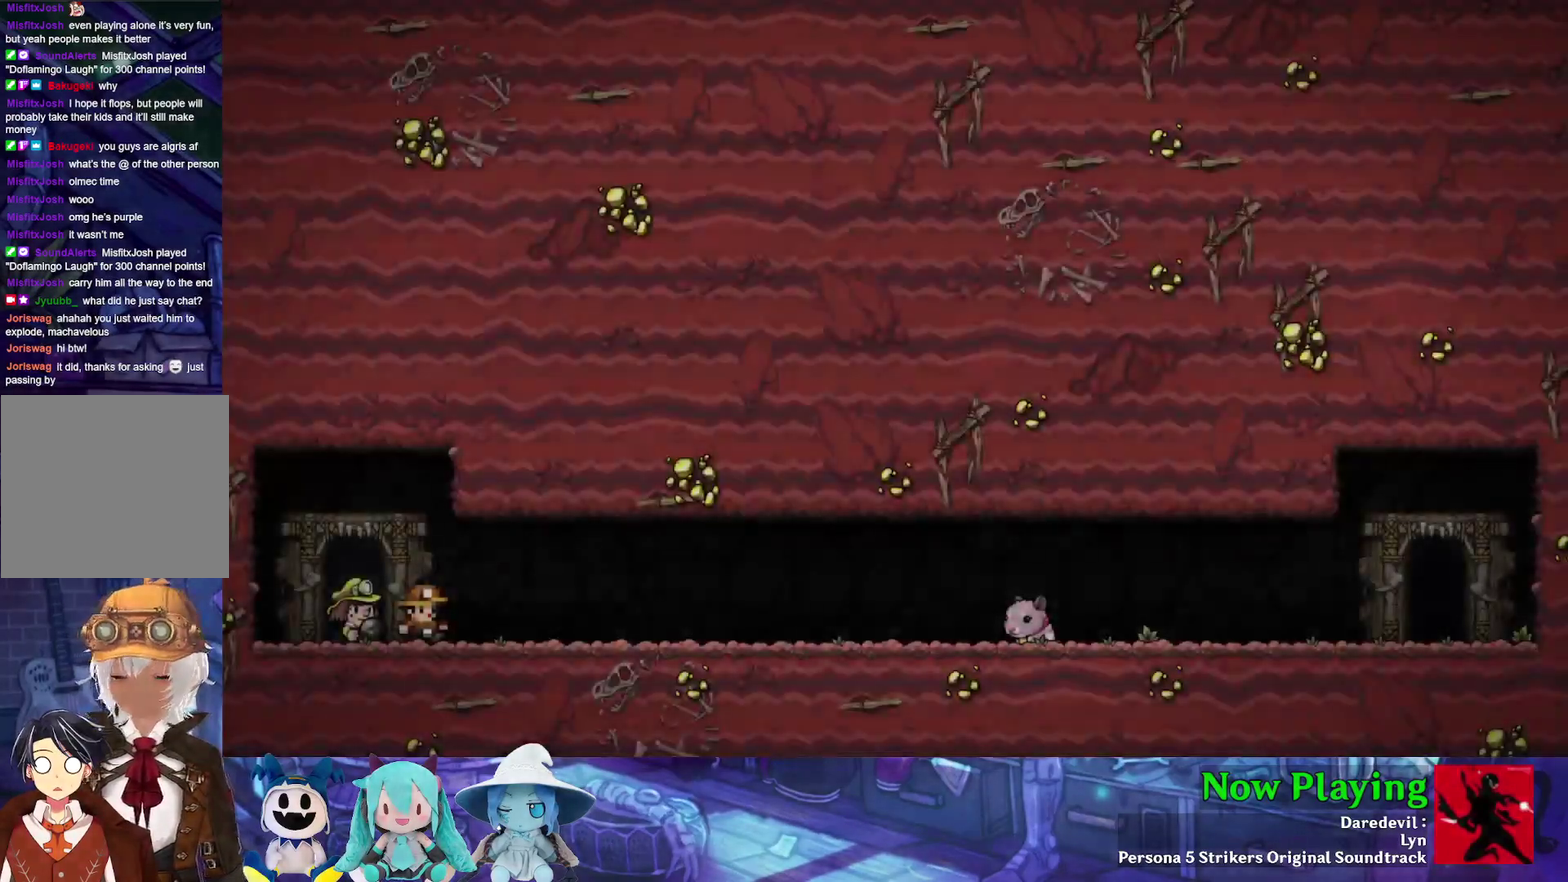
{"dt_ms": 700, "buttons": [], "left_stick": "center", "right_stick": "center", "events": [[83, "B", "up"], [200, "B", "down"], [317, "B", "up"], [400, "B", "down"], [667, "B", "up"]]}
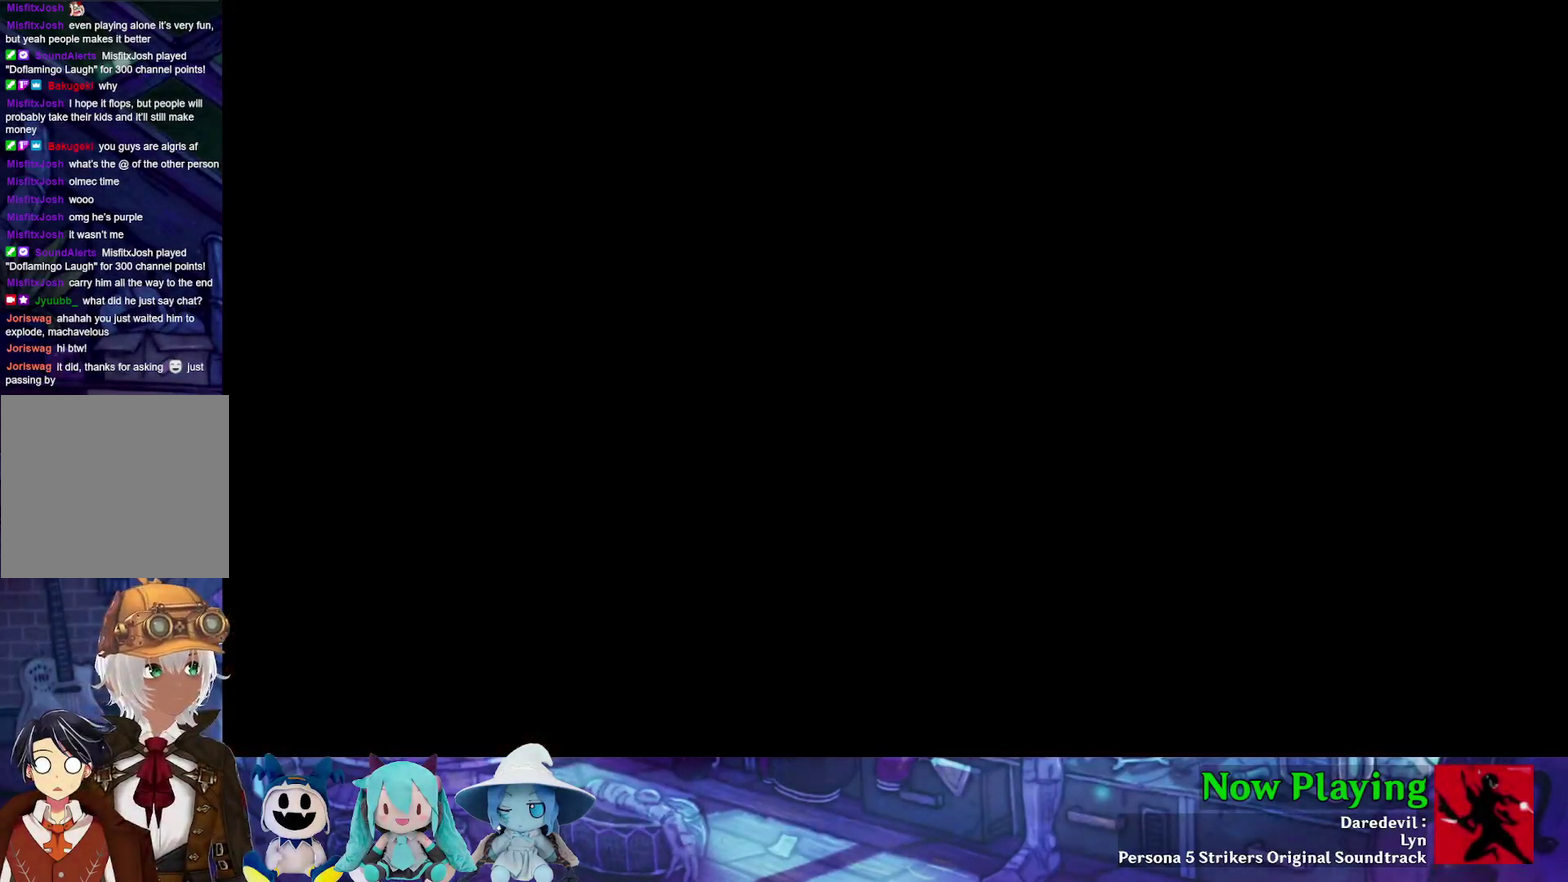
{"dt_ms": 300, "buttons": [], "left_stick": "center", "right_stick": "center", "events": []}
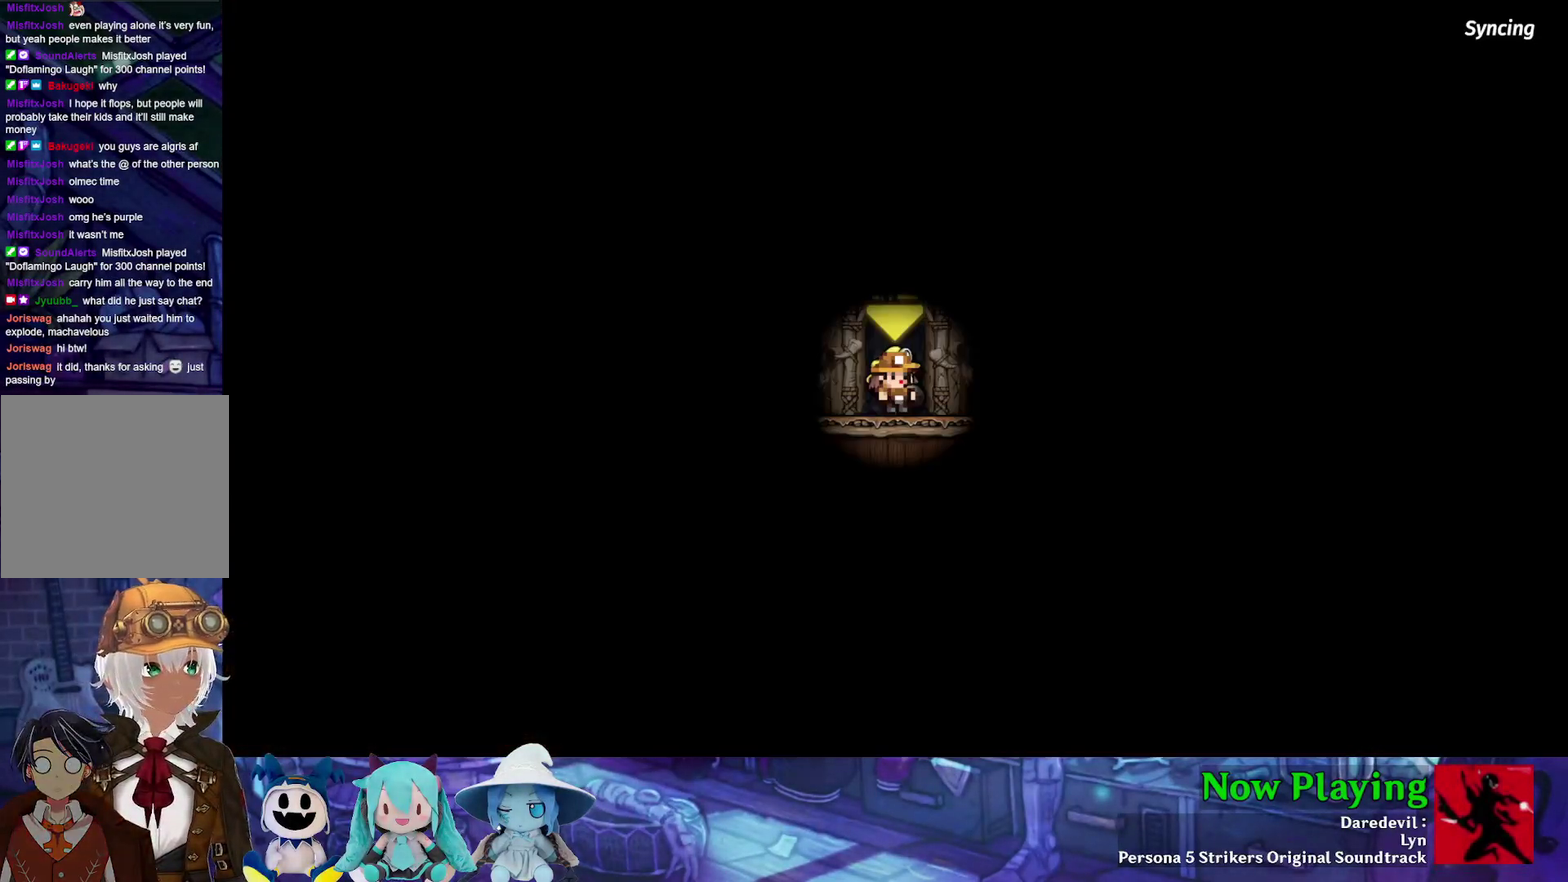
{"dt_ms": 500, "buttons": [], "left_stick": "center", "right_stick": "center", "events": []}
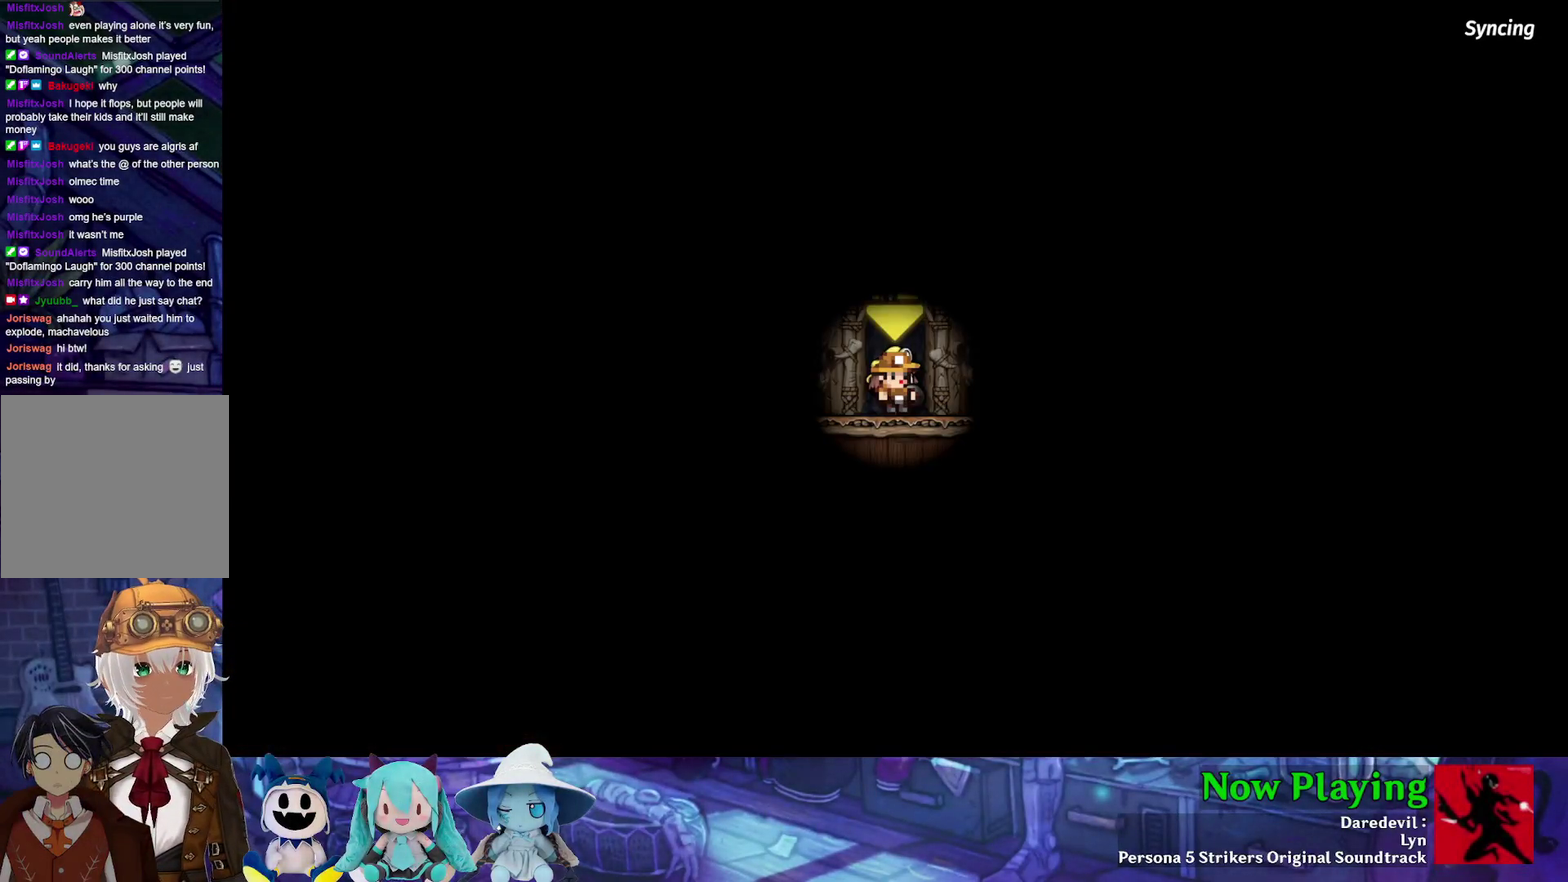
{"dt_ms": 600, "buttons": ["Y"], "left_stick": "center", "right_stick": "center", "events": [[250, "Y", "down"], [433, "B", "down"], [550, "B", "up"]]}